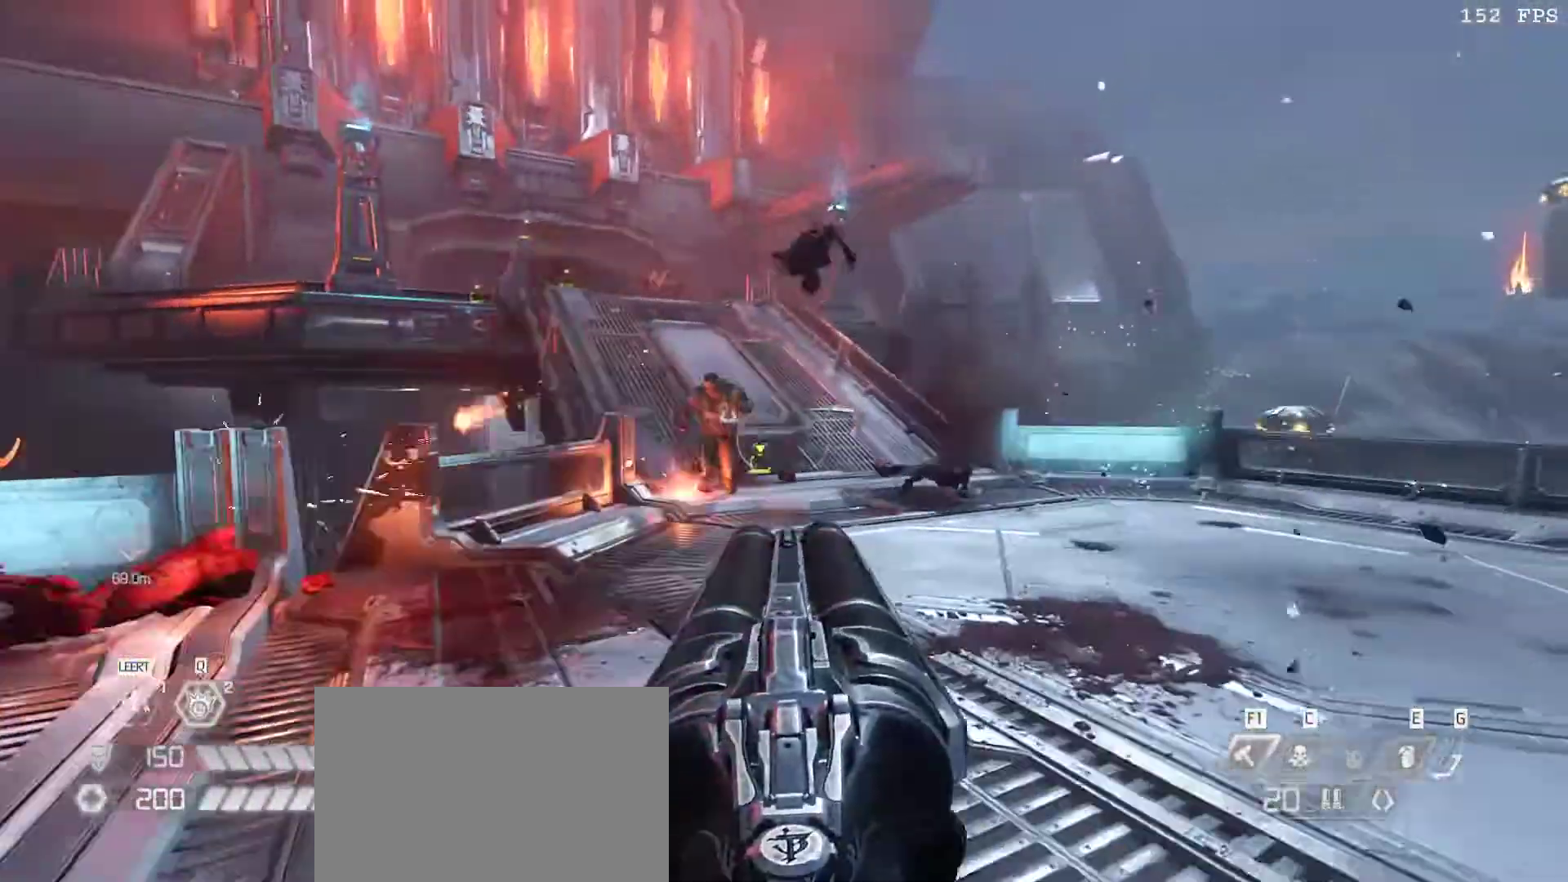
Gameplay with keyboard and mouse; each line is a JSON object with the keys and mouse buttons held at the frame after it. "events" lists presses ("down") and releases ("up") of "1", "2", "3", "4", "5", "a", "alt", "b", "c", "ctrl", "d", "e", "f", "g", "q", "r", "s", "shift", "space", "t", "tab", "tilde", "v", "w", "x", "z", "mouse_left", "mouse_wheel", "mouse_right", "mouse_mb4" and "mouse_mb5" between this image and that frame as [ms after this image, input, new state], when the widget could be followed in between. "mouse_left", "mouse_wheel", "mouse_right", "mouse_mb4", "mouse_mb5" = the "left", "wheel", "right", "mb4", "mb5" buttons of the "mouse" list. No other keys are recorded. "wheel" means that the mouse wheel is clicked or scrolled. Mouse movement is not recorded.
{"keys": [], "mouse": [], "events": [[150, "space", "down"], [250, "4", "down"], [300, "space", "up"], [300, "w", "up"], [350, "4", "up"]]}
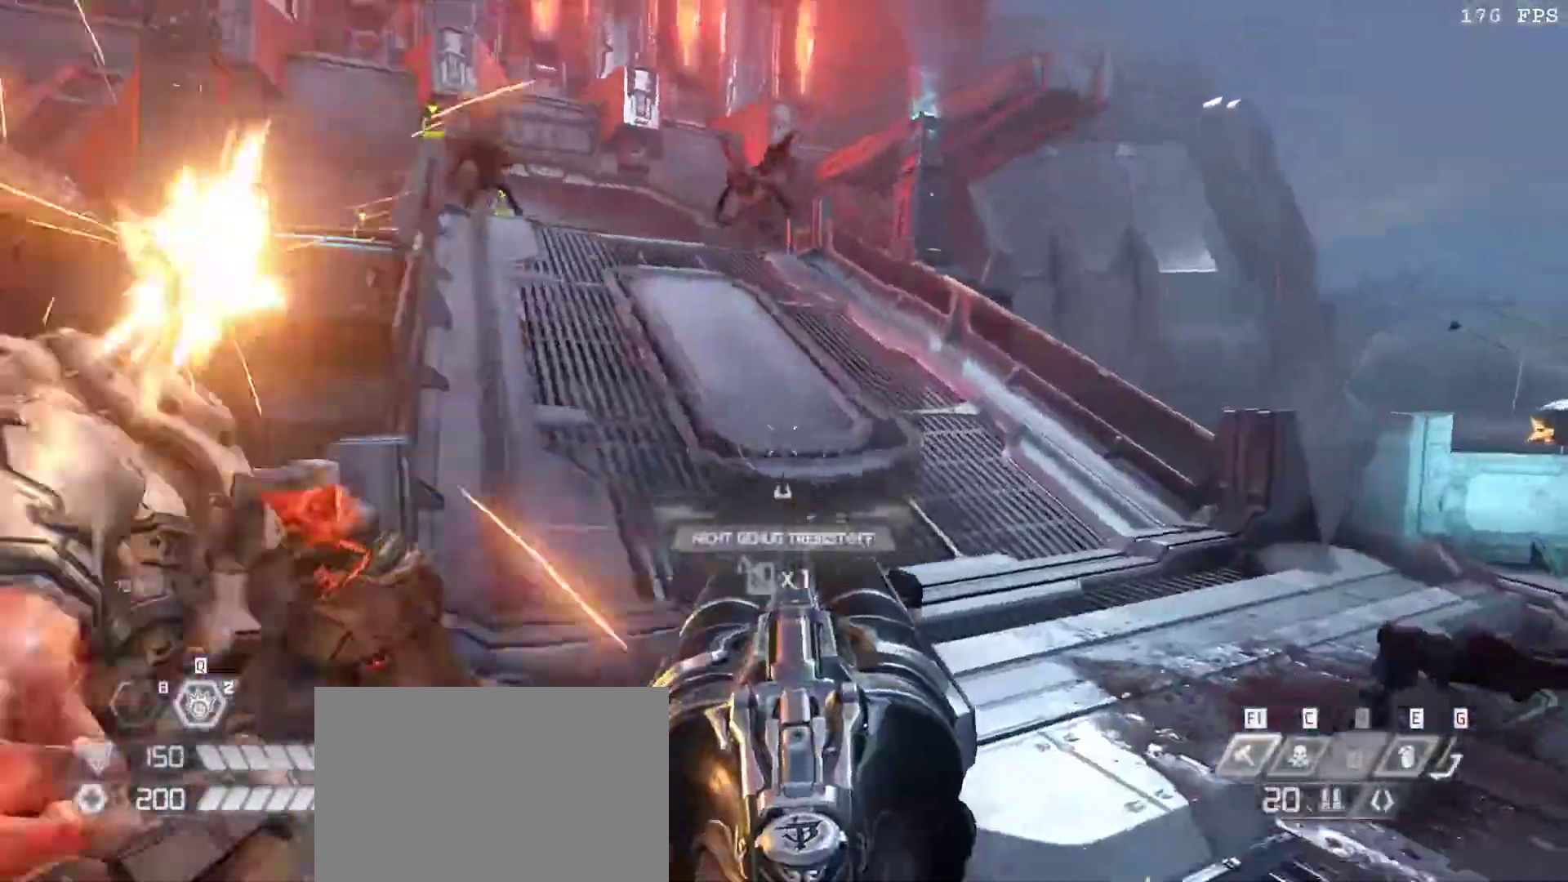
{"keys": ["d", "s"], "mouse": [], "events": [[83, "d", "down"], [167, "space", "down"], [217, "s", "down"], [350, "space", "up"]]}
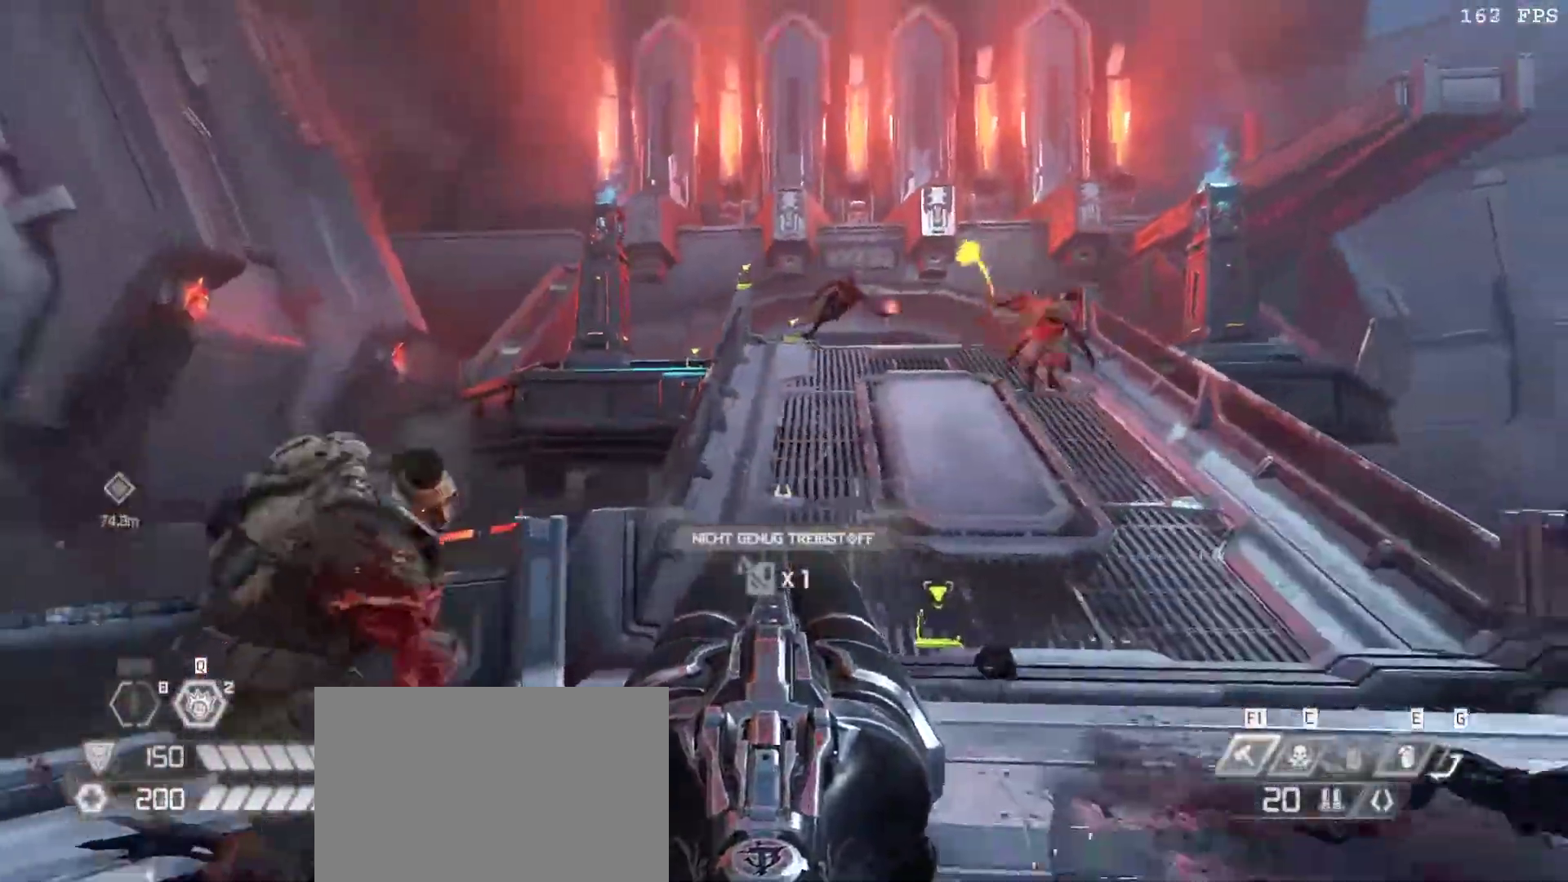
{"keys": [], "mouse": [], "events": [[233, "s", "up"], [317, "mouse_right", "down"], [417, "d", "up"], [417, "mouse_right", "up"]]}
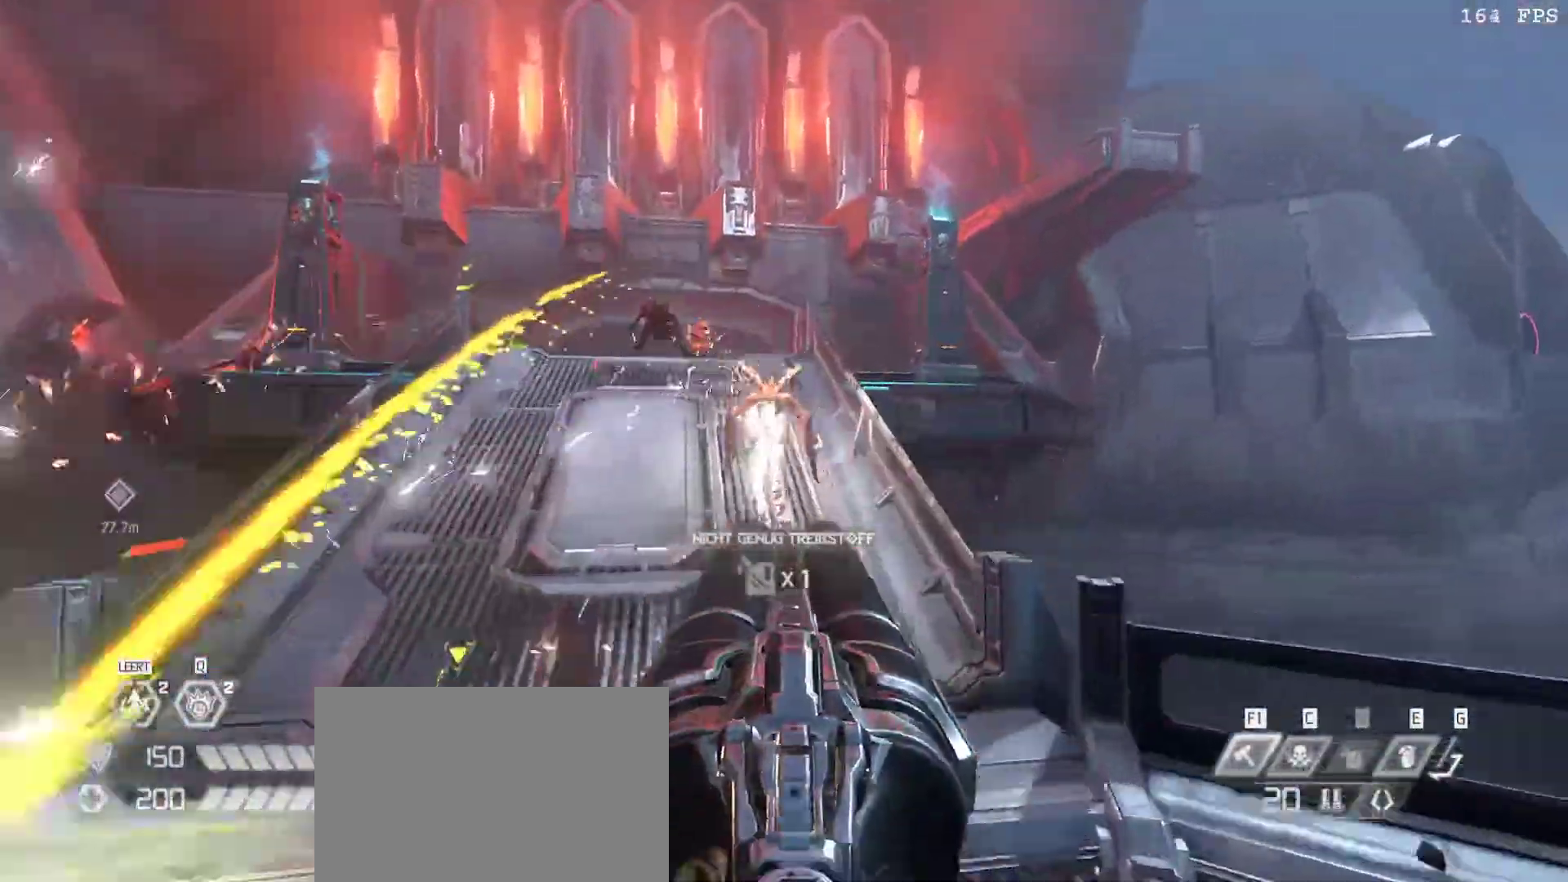
{"keys": ["a", "v"], "mouse": [], "events": [[300, "w", "down"], [333, "mouse_left", "down"], [350, "v", "down"], [400, "a", "down"], [417, "mouse_left", "up"], [433, "w", "up"]]}
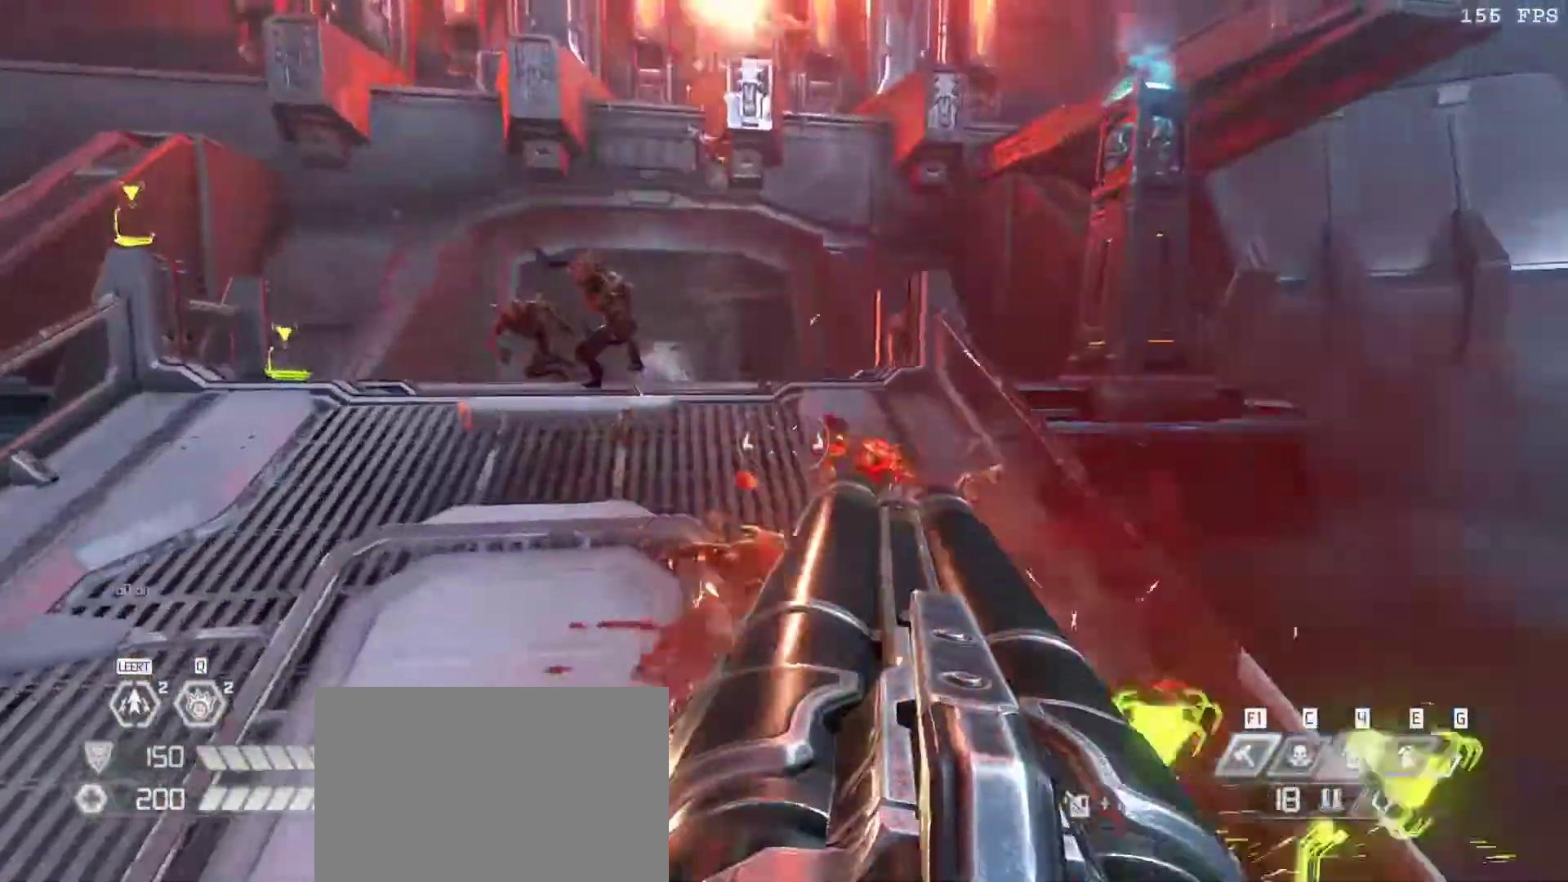
{"keys": ["a", "w"], "mouse": ["right"], "events": [[33, "2", "down"], [33, "mouse_right", "down"], [33, "v", "up"], [83, "2", "up"], [267, "w", "down"]]}
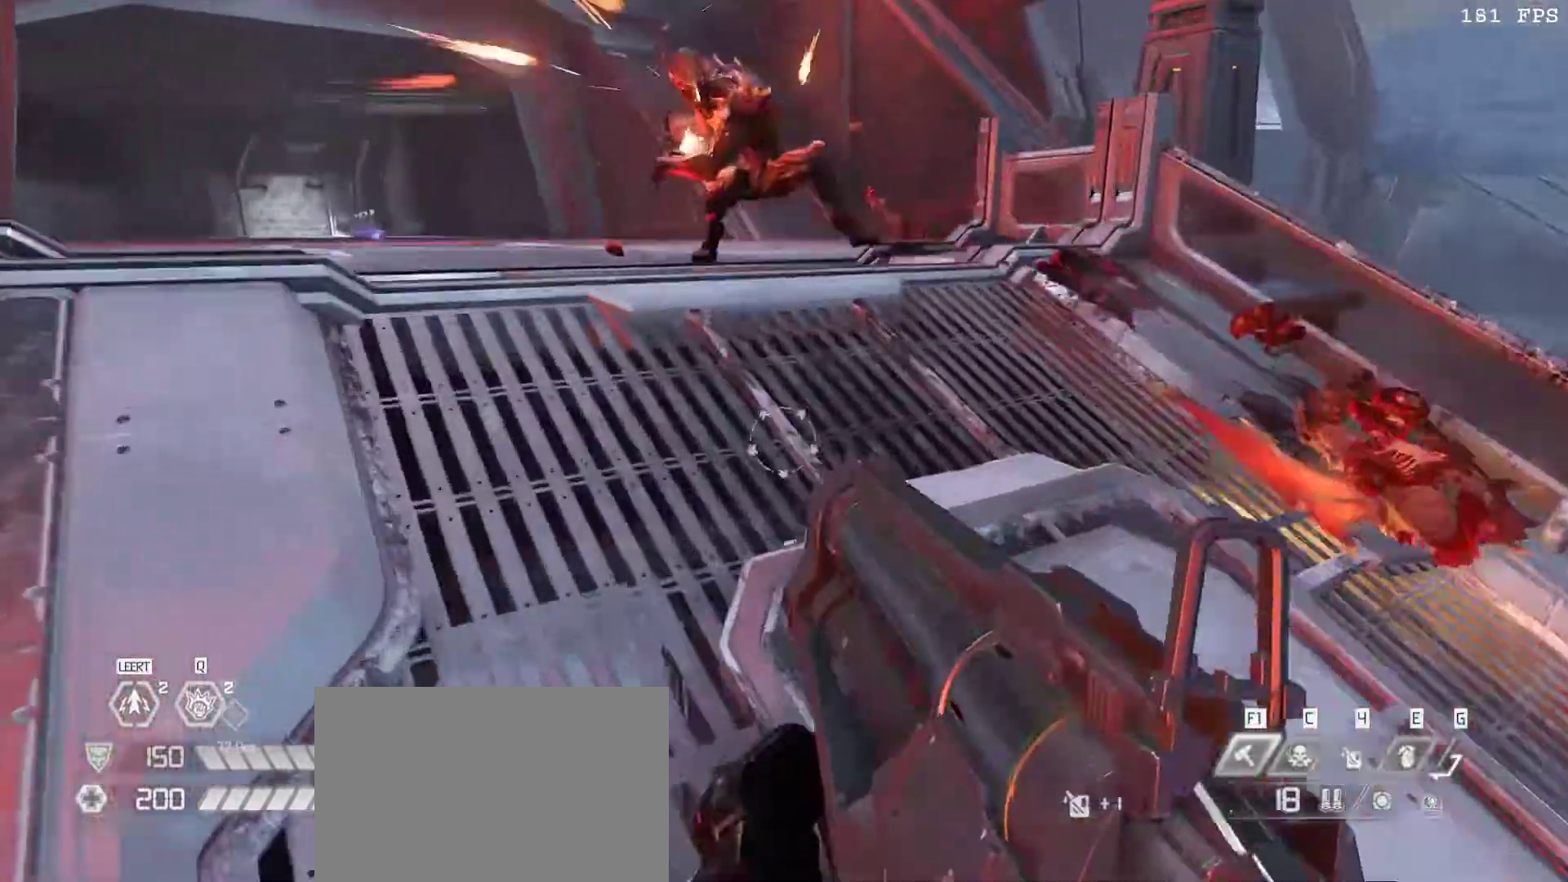
{"keys": ["d", "w"], "mouse": ["right"], "events": [[83, "v", "down"], [133, "a", "up"], [183, "mouse_left", "down"], [183, "v", "up"], [283, "v", "down"], [333, "d", "down"], [333, "mouse_left", "up"], [417, "v", "up"]]}
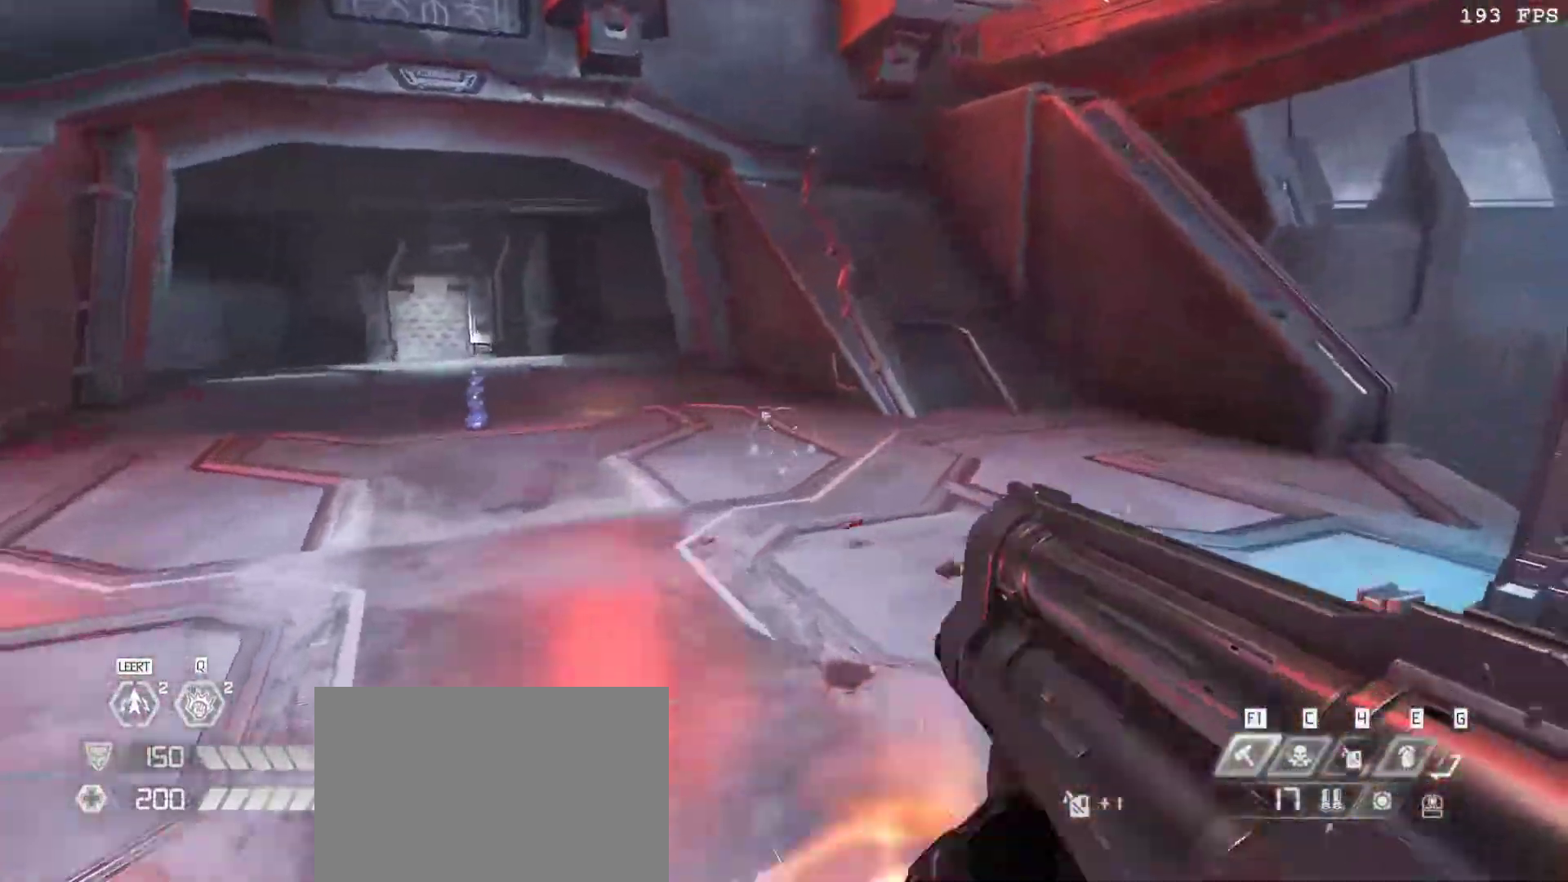
{"keys": ["d"], "mouse": ["right"], "events": [[150, "w", "up"], [300, "mouse_left", "down"], [433, "mouse_left", "up"]]}
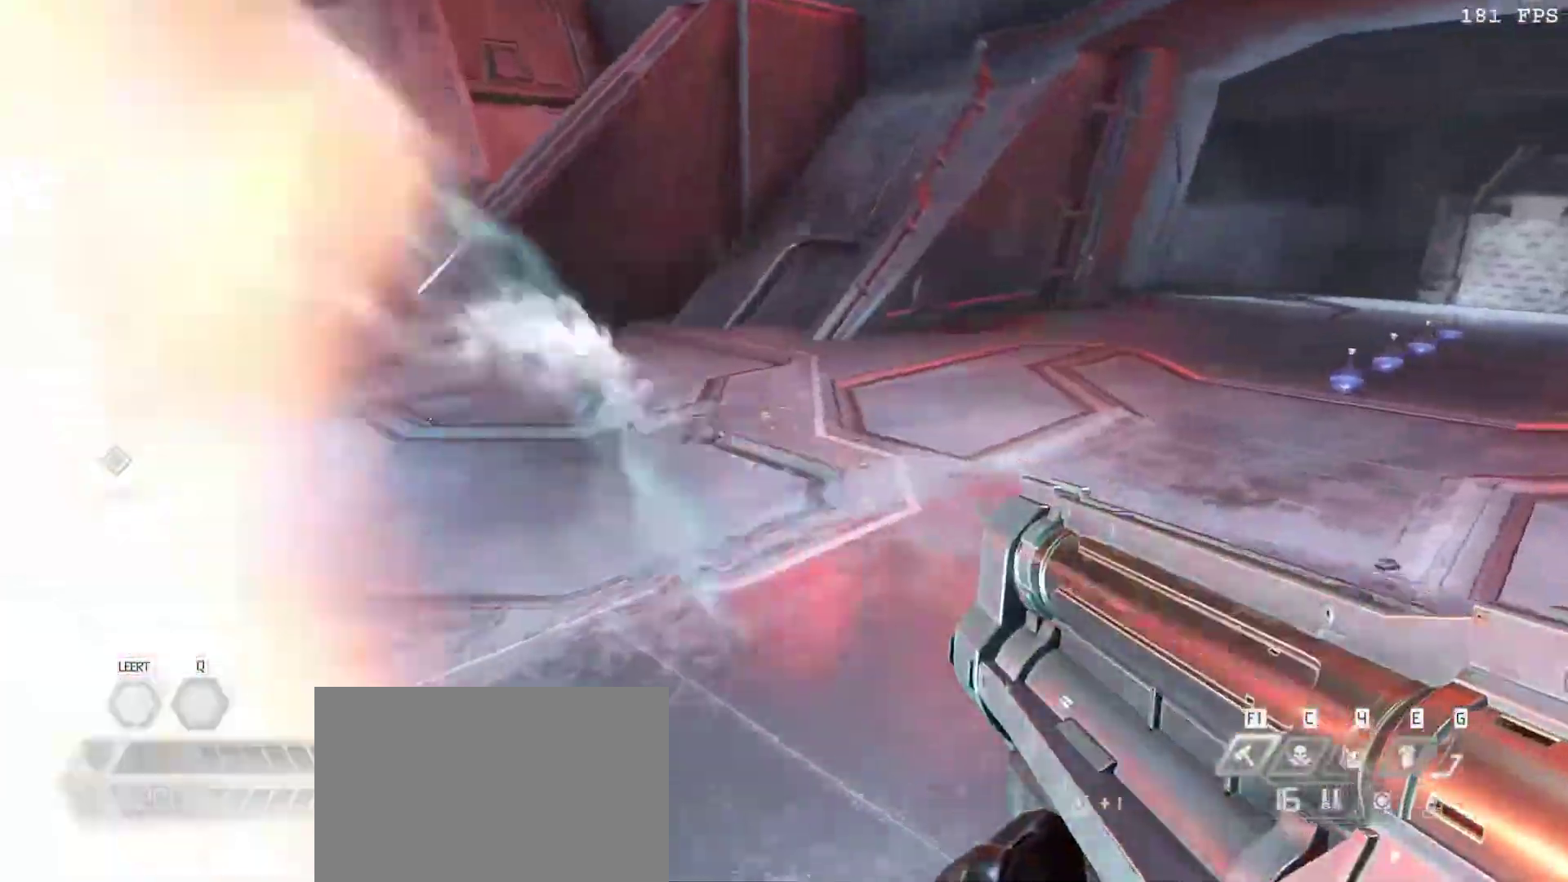
{"keys": ["d"], "mouse": ["right"], "events": []}
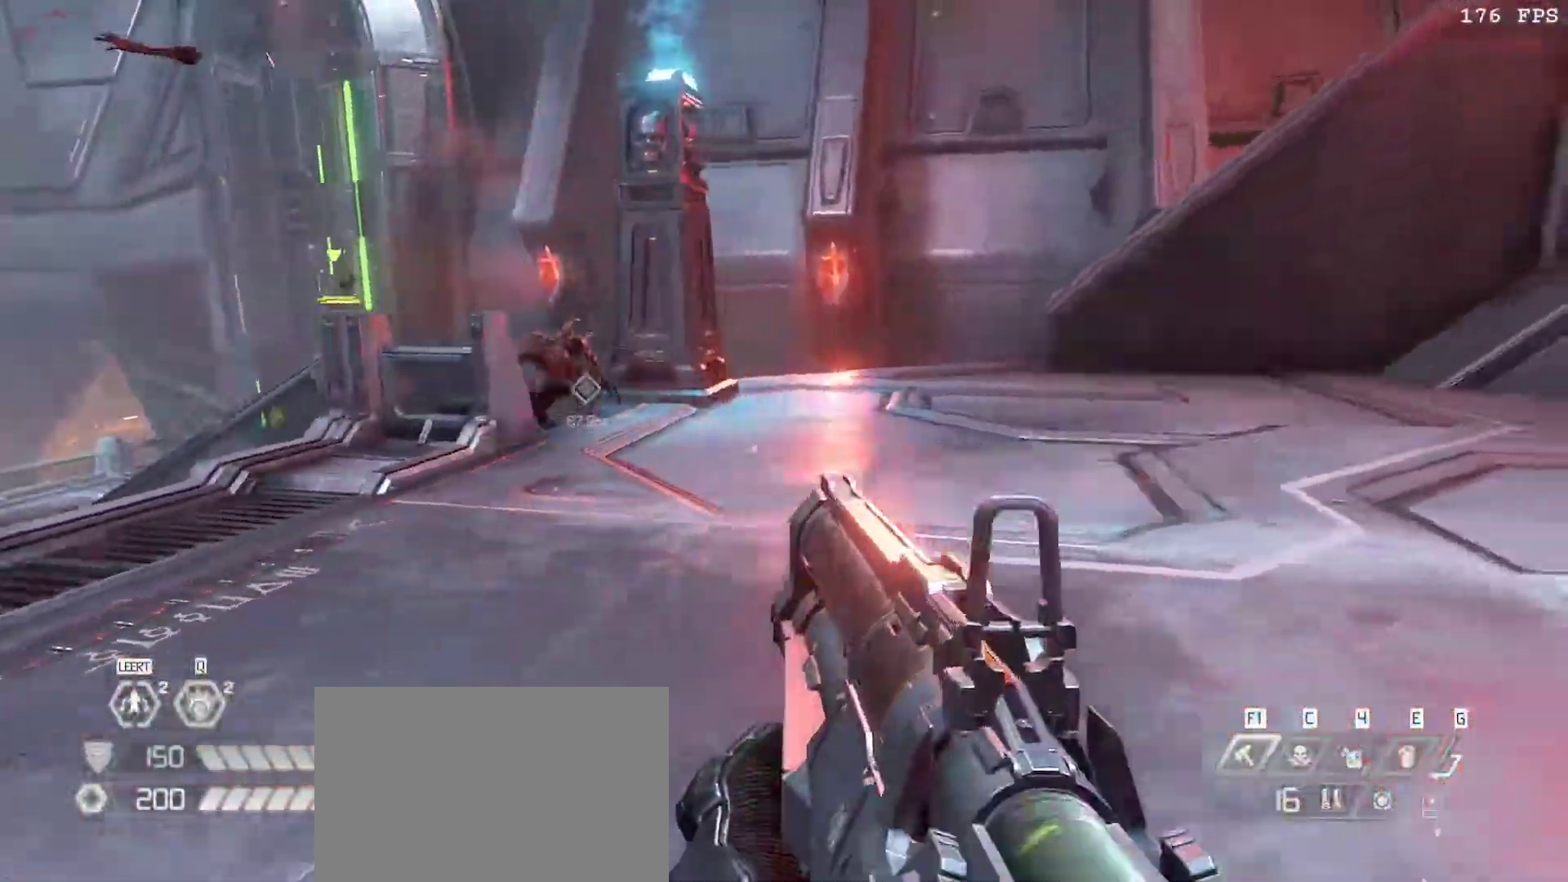
{"keys": ["d", "w"], "mouse": [], "events": [[233, "f", "down"], [233, "mouse_right", "up"], [367, "f", "up"], [417, "w", "down"]]}
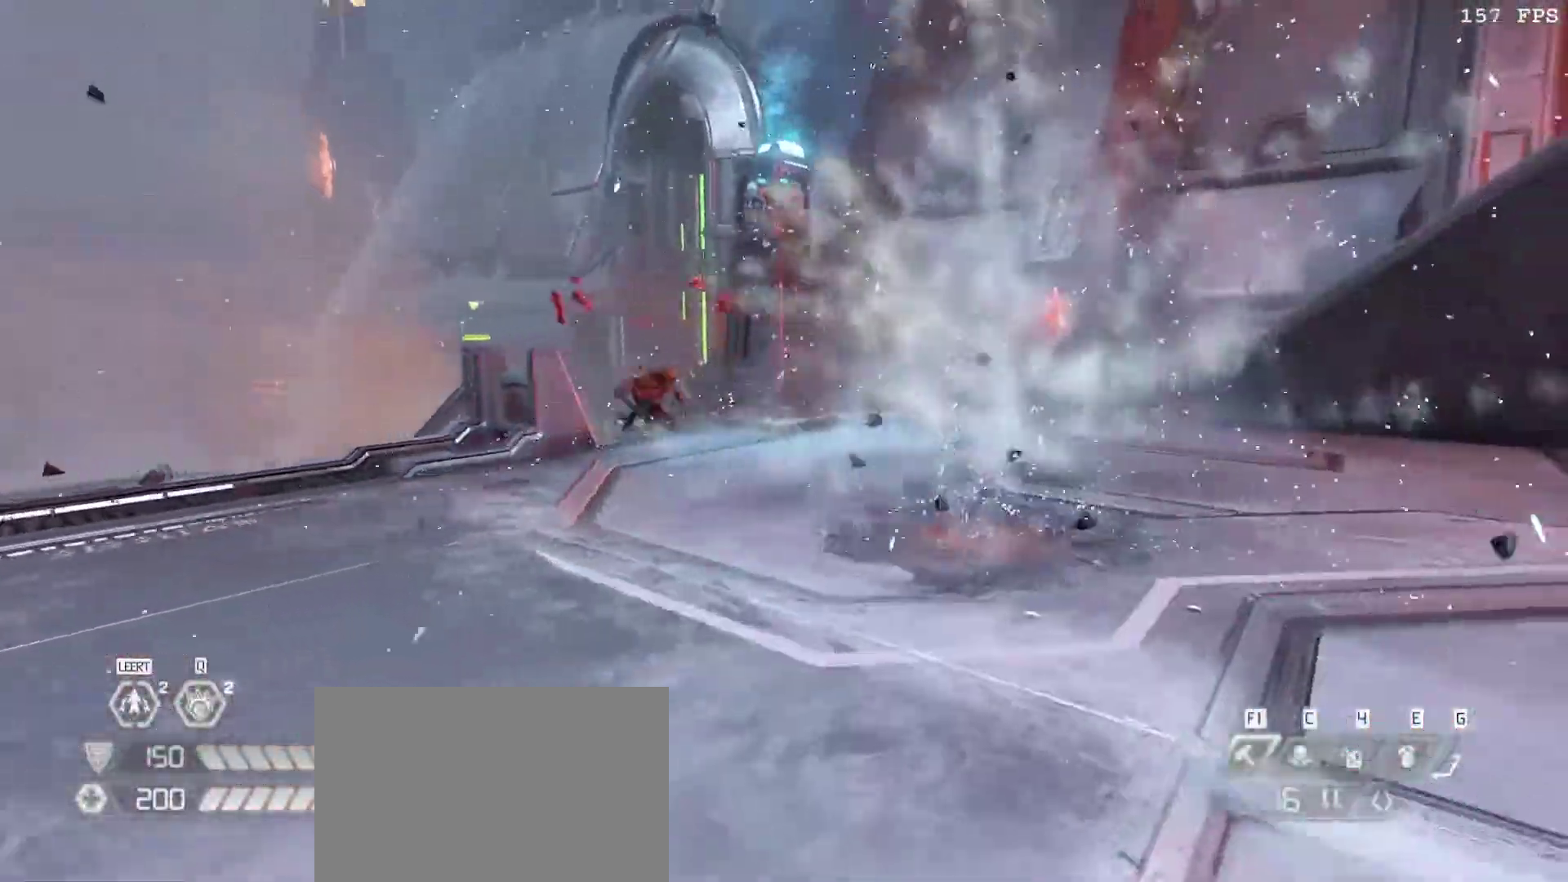
{"keys": ["w"], "mouse": [], "events": [[17, "d", "up"], [250, "a", "down"], [350, "a", "up"]]}
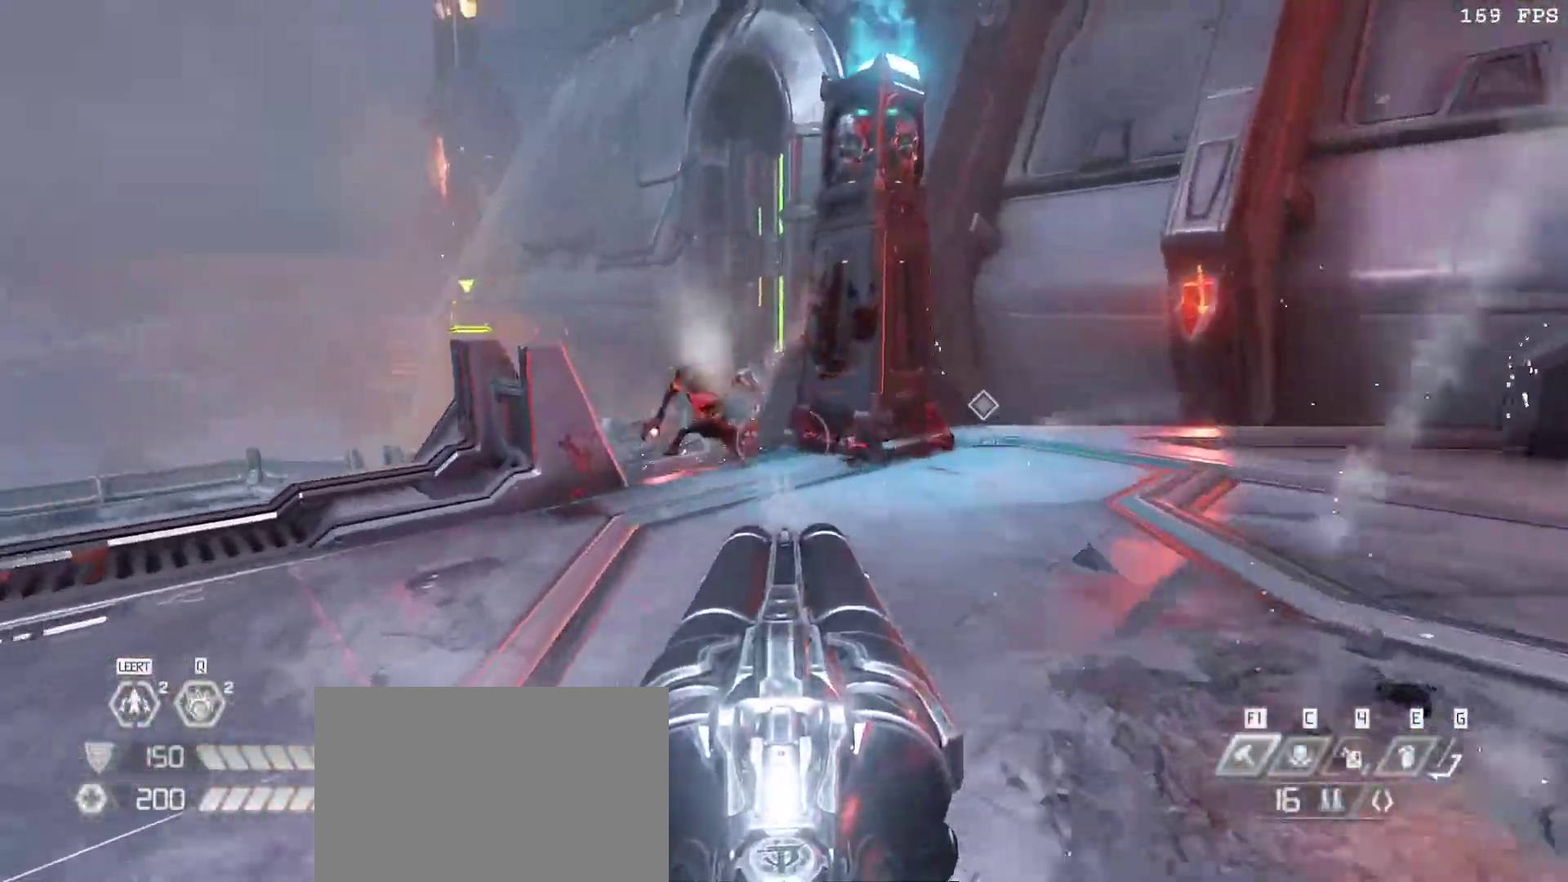
{"keys": [], "mouse": [], "events": [[450, "w", "up"]]}
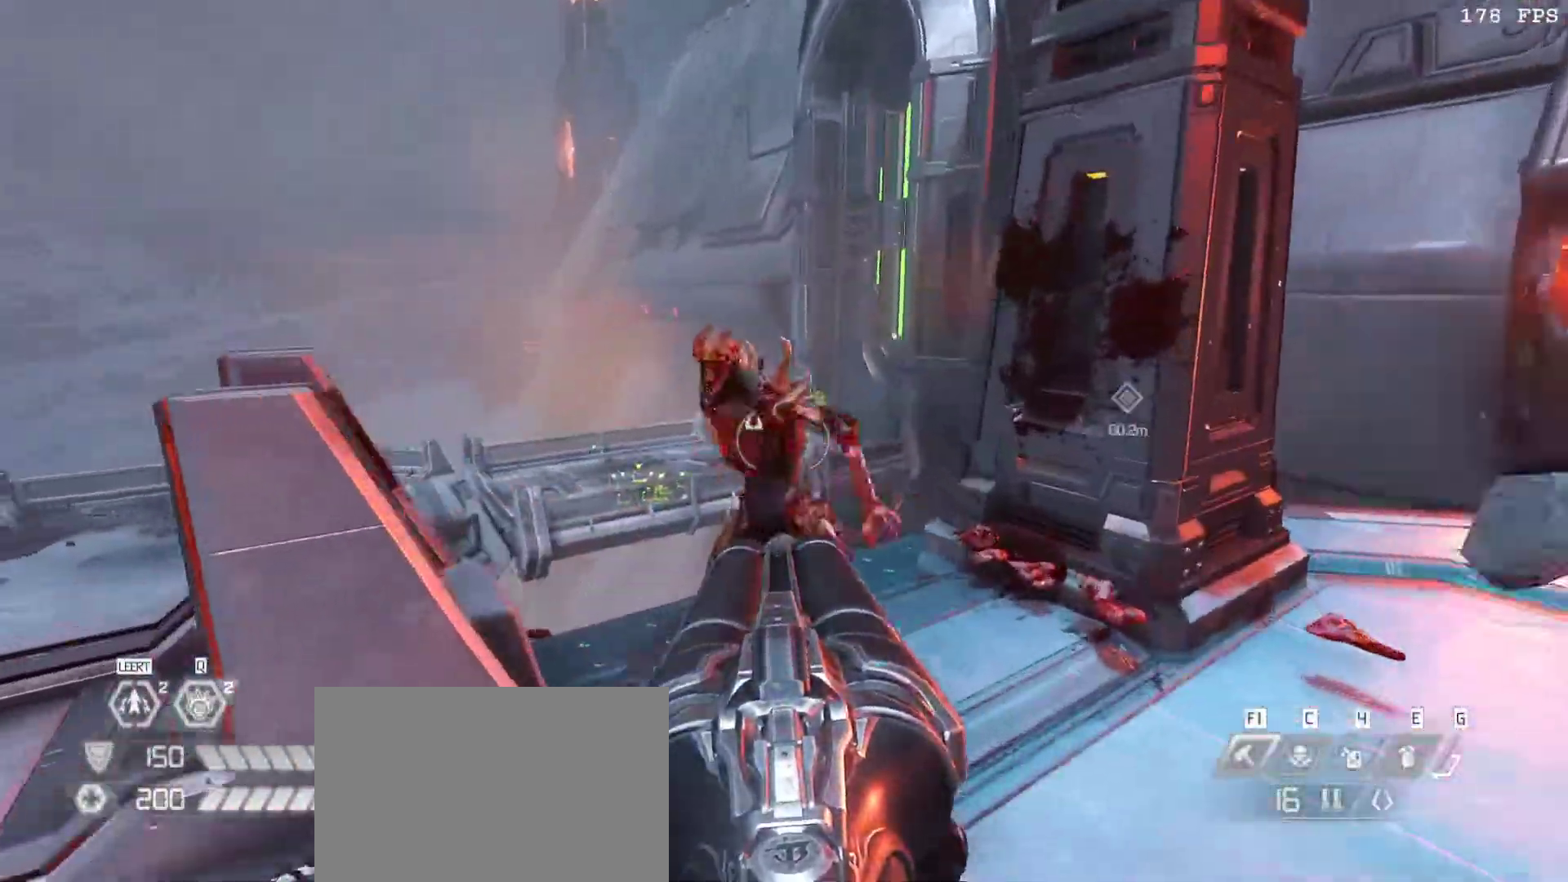
{"keys": ["a"], "mouse": [], "events": [[100, "mouse_left", "down"], [133, "s", "down"], [183, "mouse_left", "up"], [333, "a", "down"], [433, "s", "up"]]}
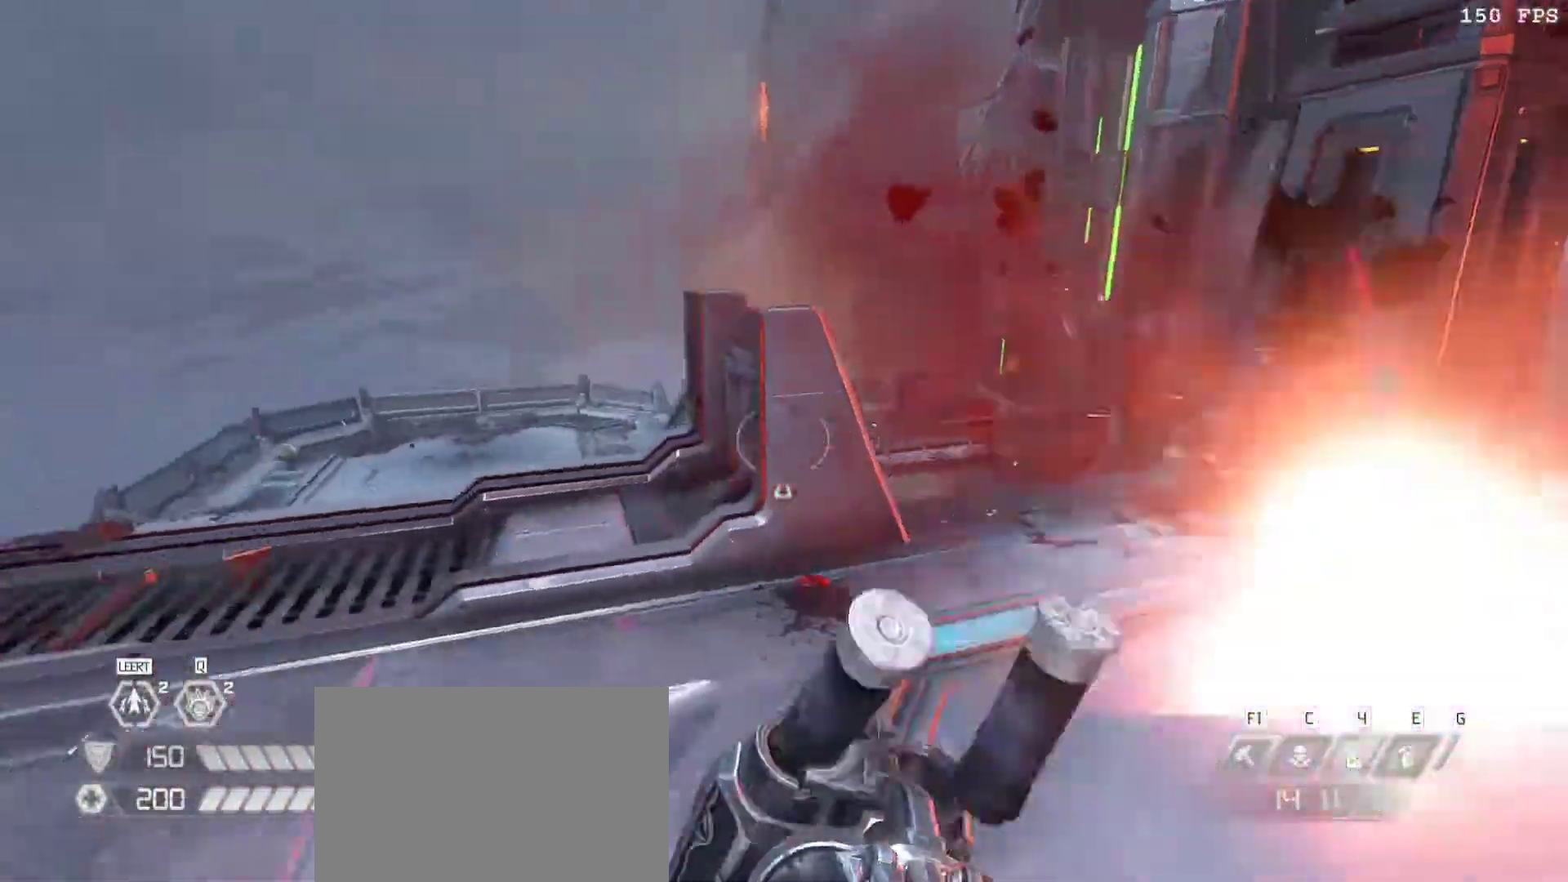
{"keys": ["a", "w"], "mouse": [], "events": [[67, "w", "down"], [250, "space", "down"], [383, "space", "up"]]}
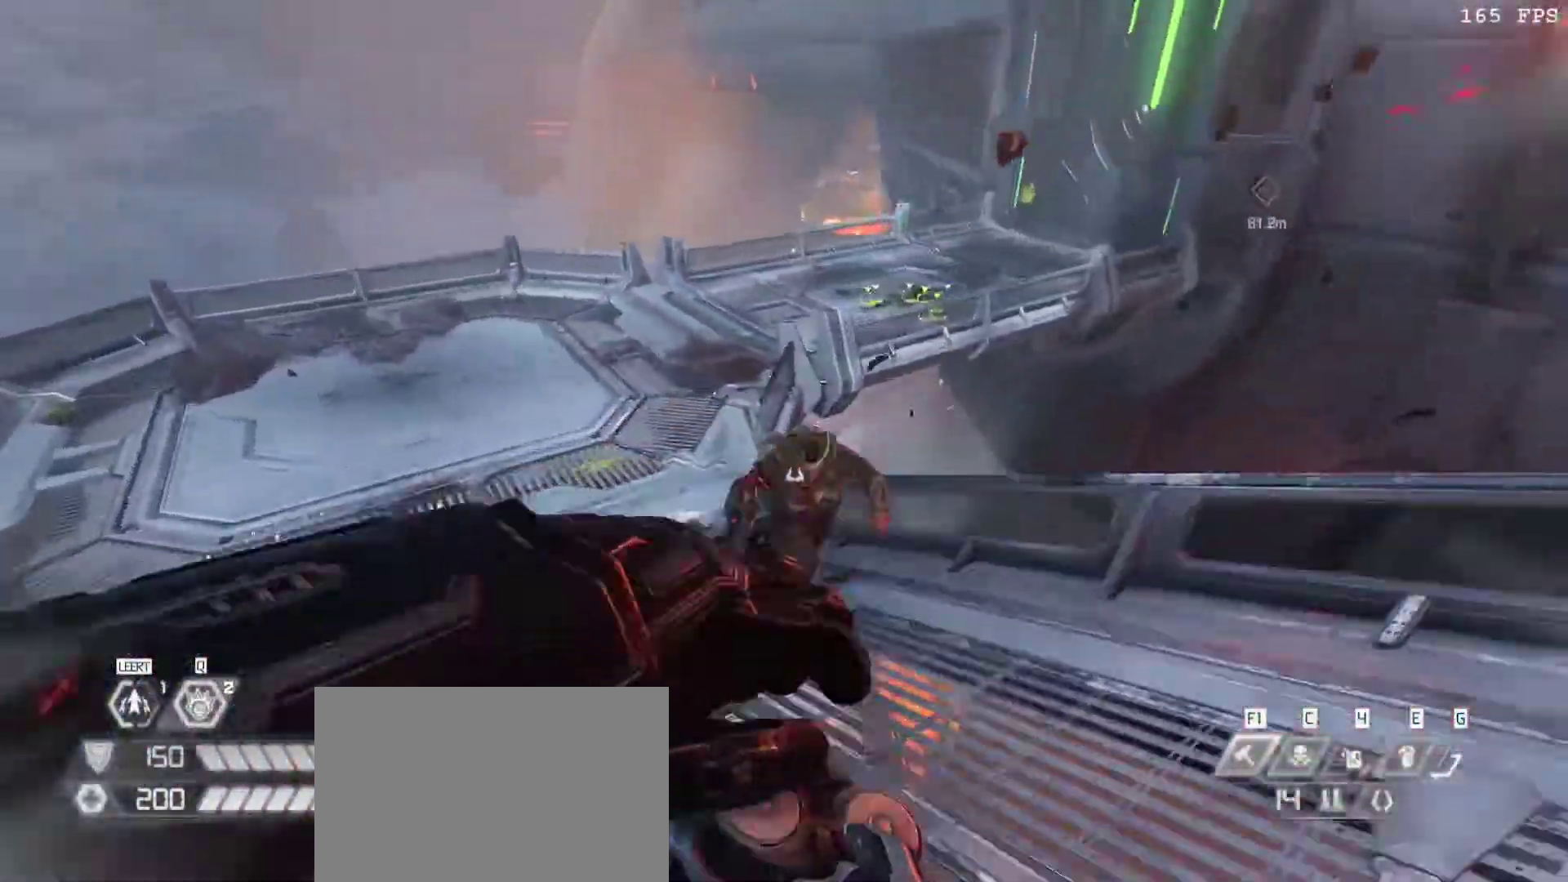
{"keys": [], "mouse": [], "events": [[167, "4", "down"], [367, "4", "up"], [367, "w", "up"], [450, "a", "up"]]}
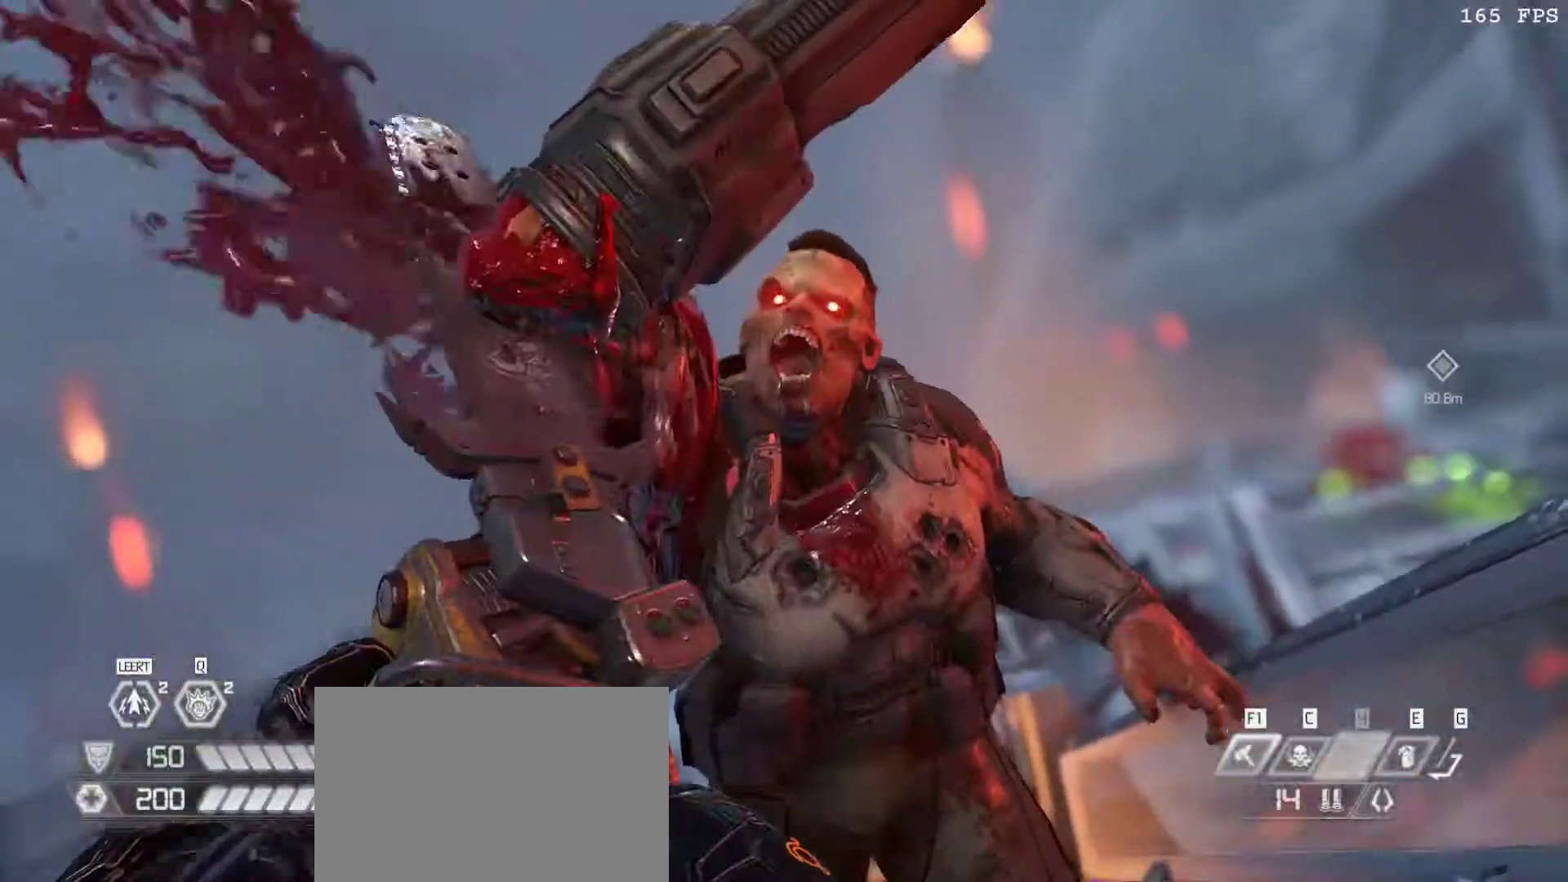
{"keys": [], "mouse": [], "events": []}
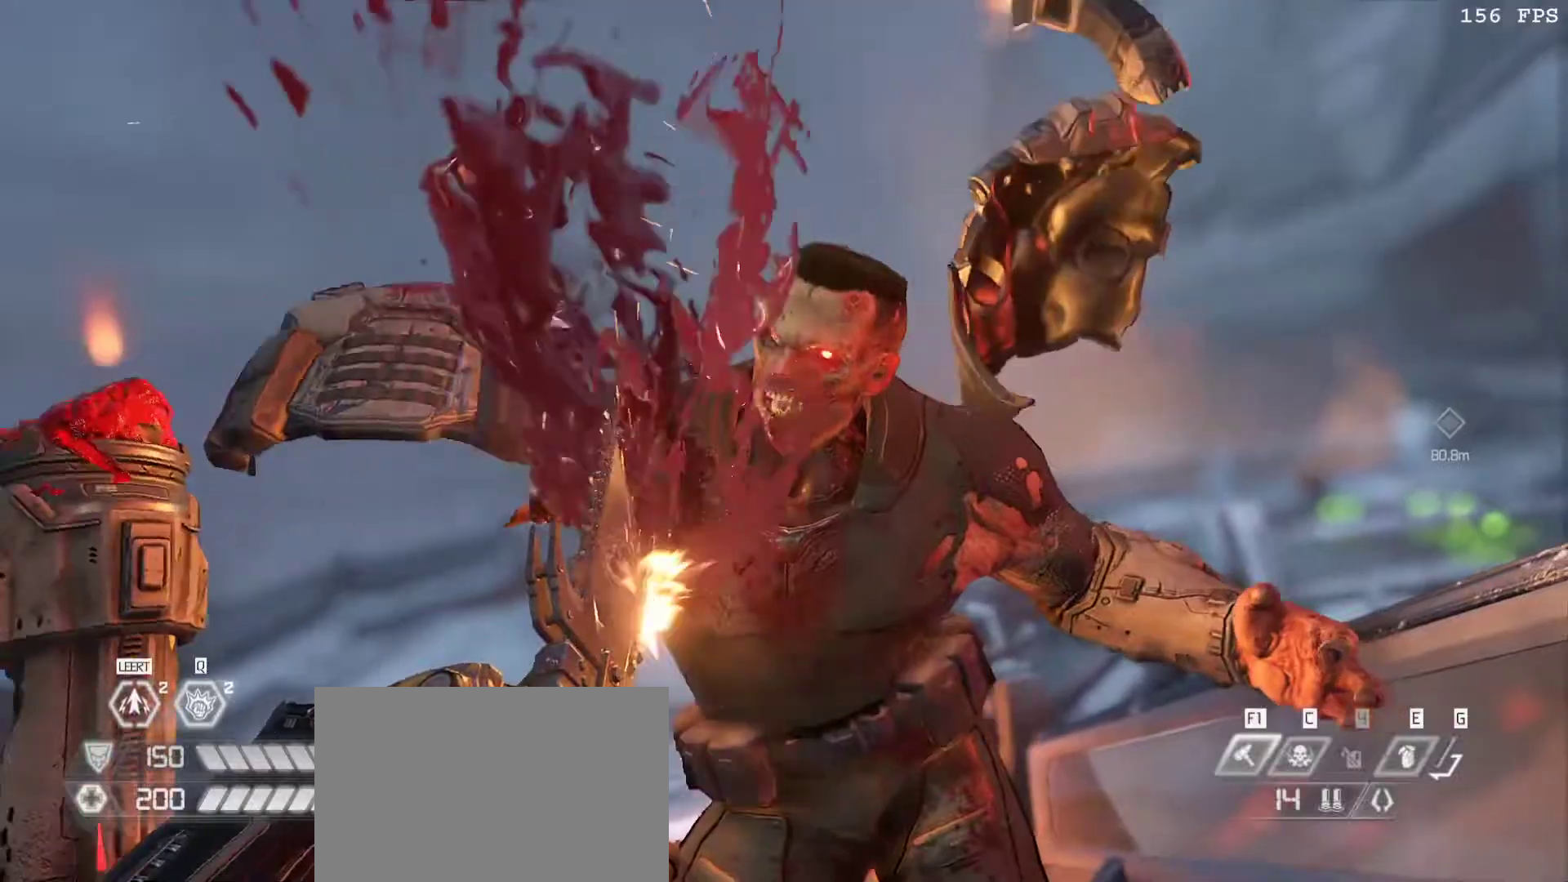
{"keys": [], "mouse": [], "events": []}
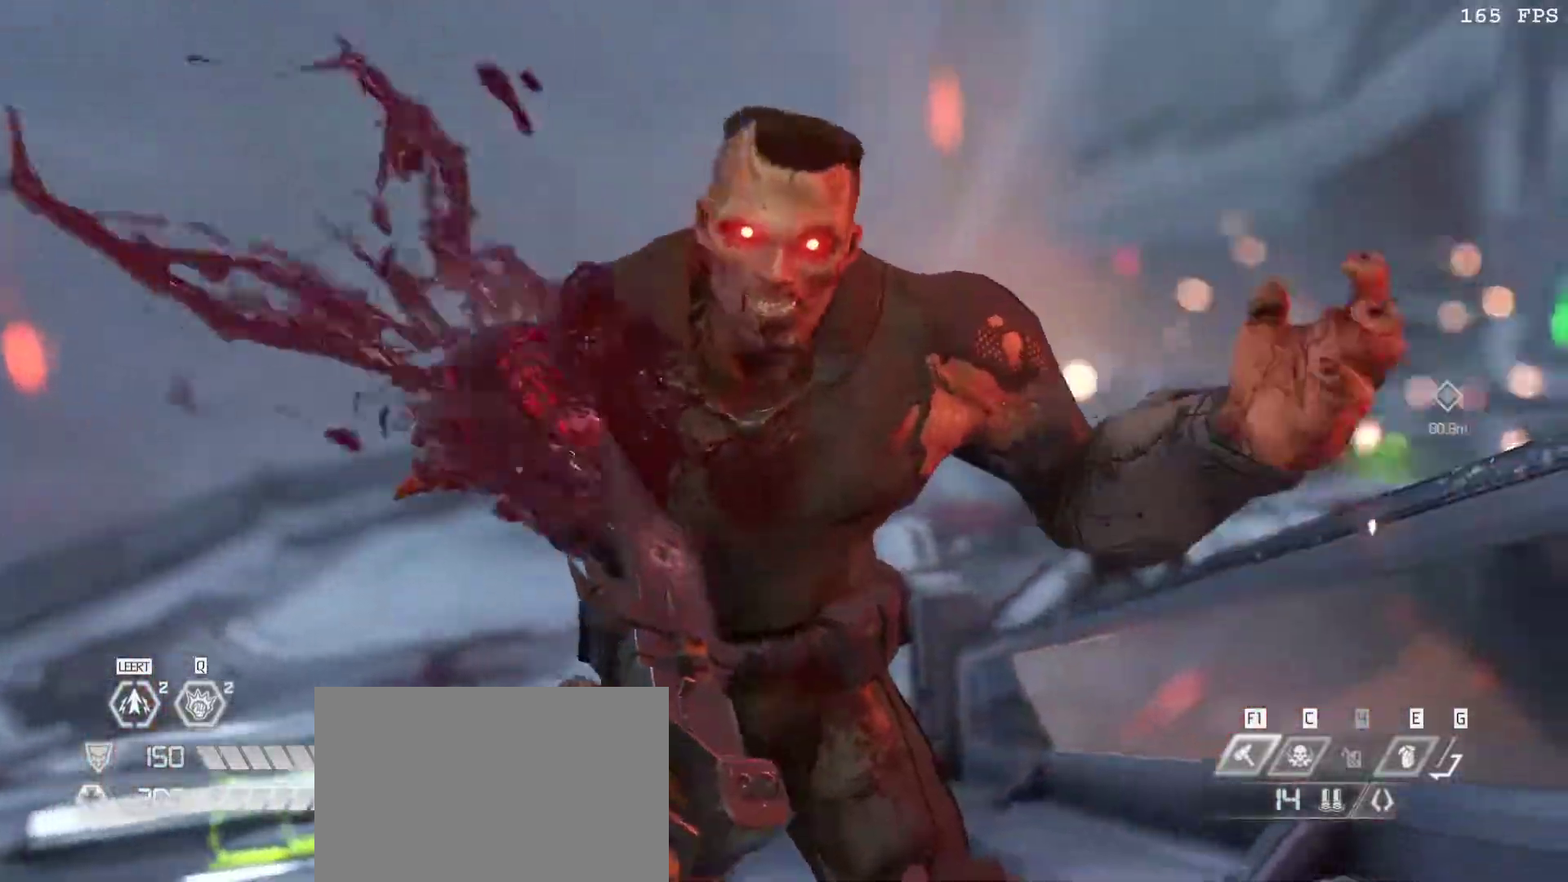
{"keys": [], "mouse": [], "events": []}
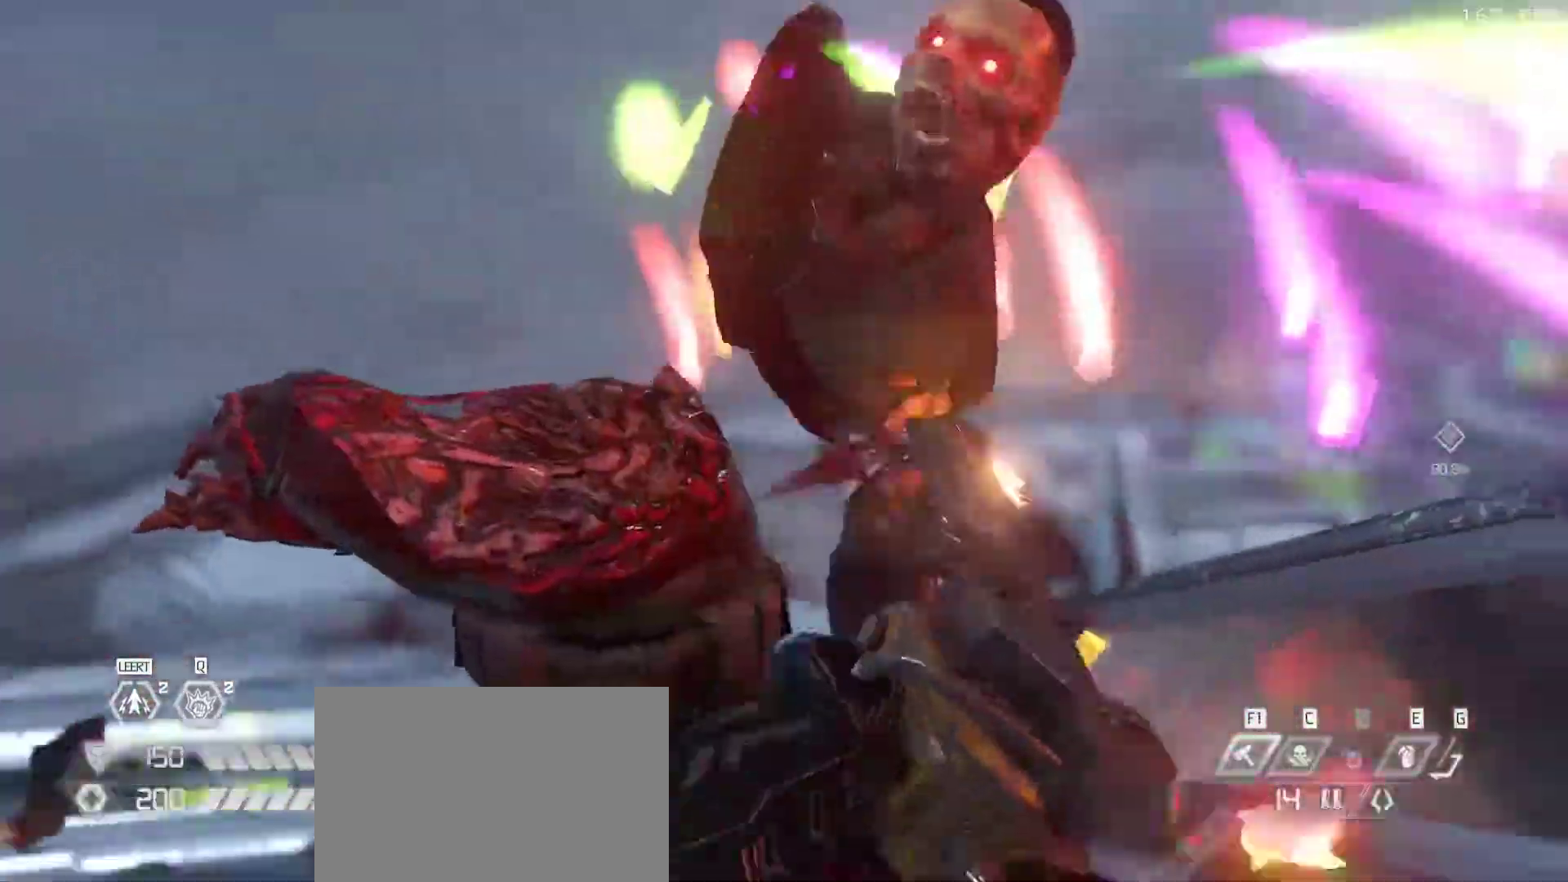
{"keys": ["a", "w"], "mouse": [], "events": [[333, "w", "down"], [367, "a", "down"]]}
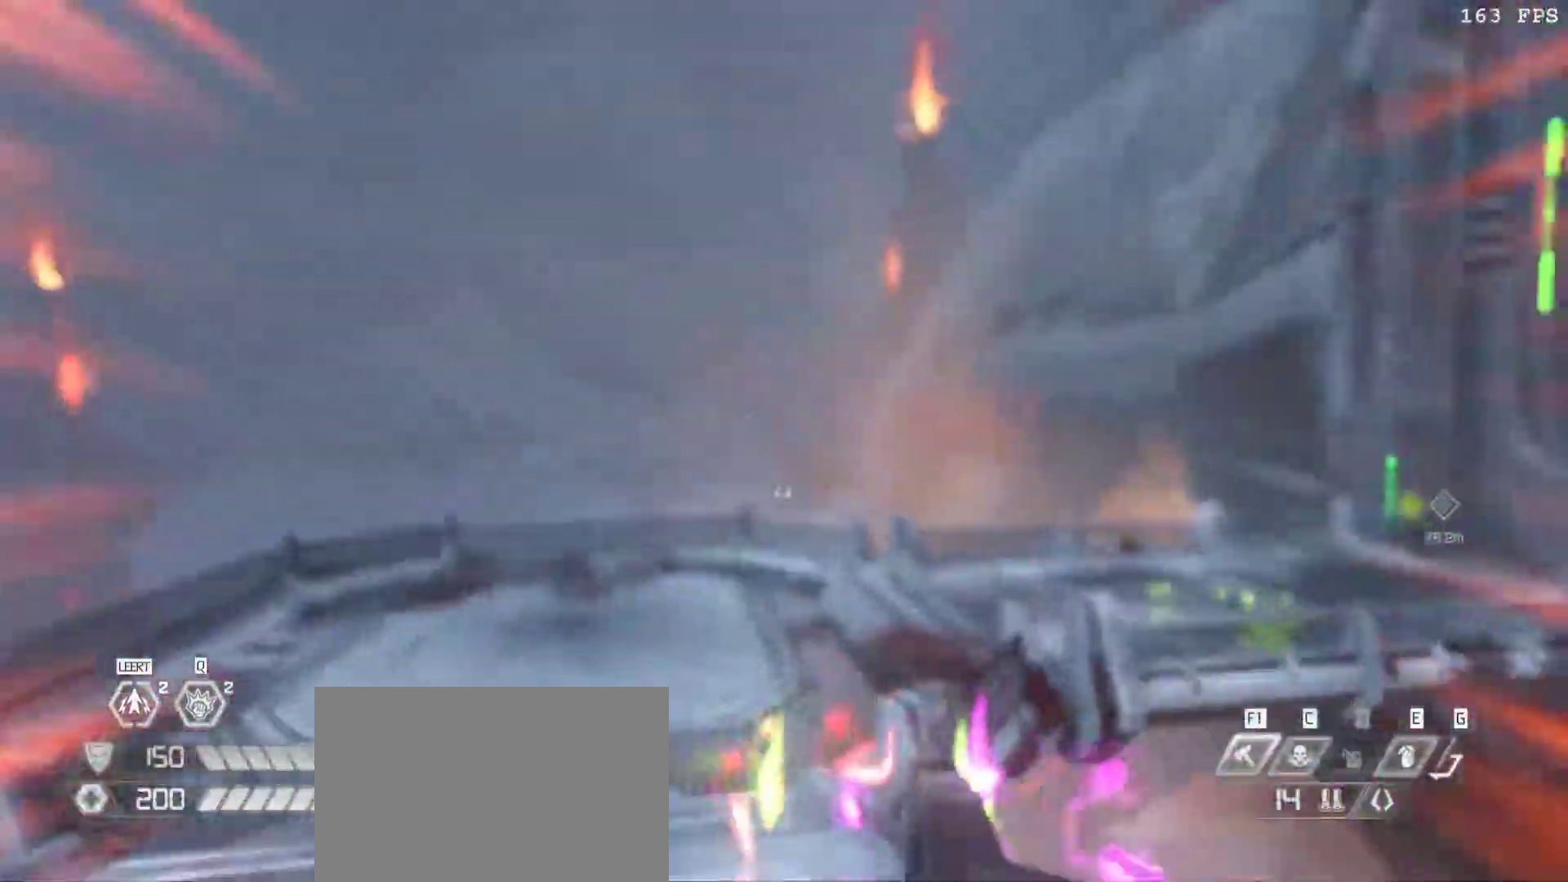
{"keys": ["a", "space", "w"], "mouse": [], "events": [[17, "space", "down"], [100, "space", "up"], [433, "space", "down"]]}
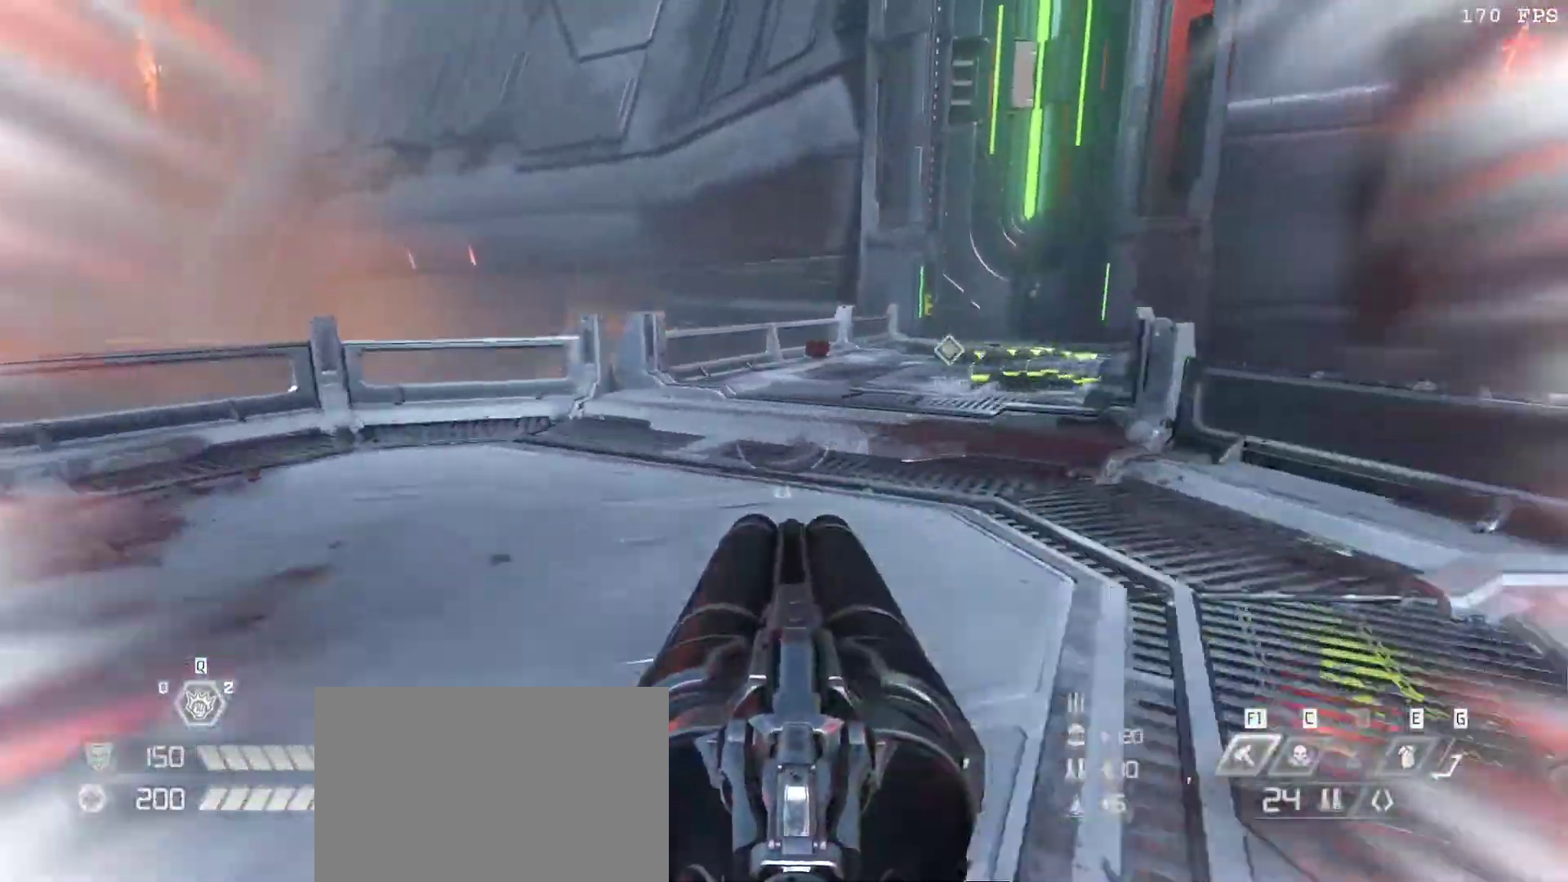
{"keys": ["space", "w"], "mouse": ["left"], "events": [[33, "space", "up"], [117, "a", "up"], [167, "b", "down"], [317, "b", "up"], [500, "mouse_left", "down"], [500, "space", "down"]]}
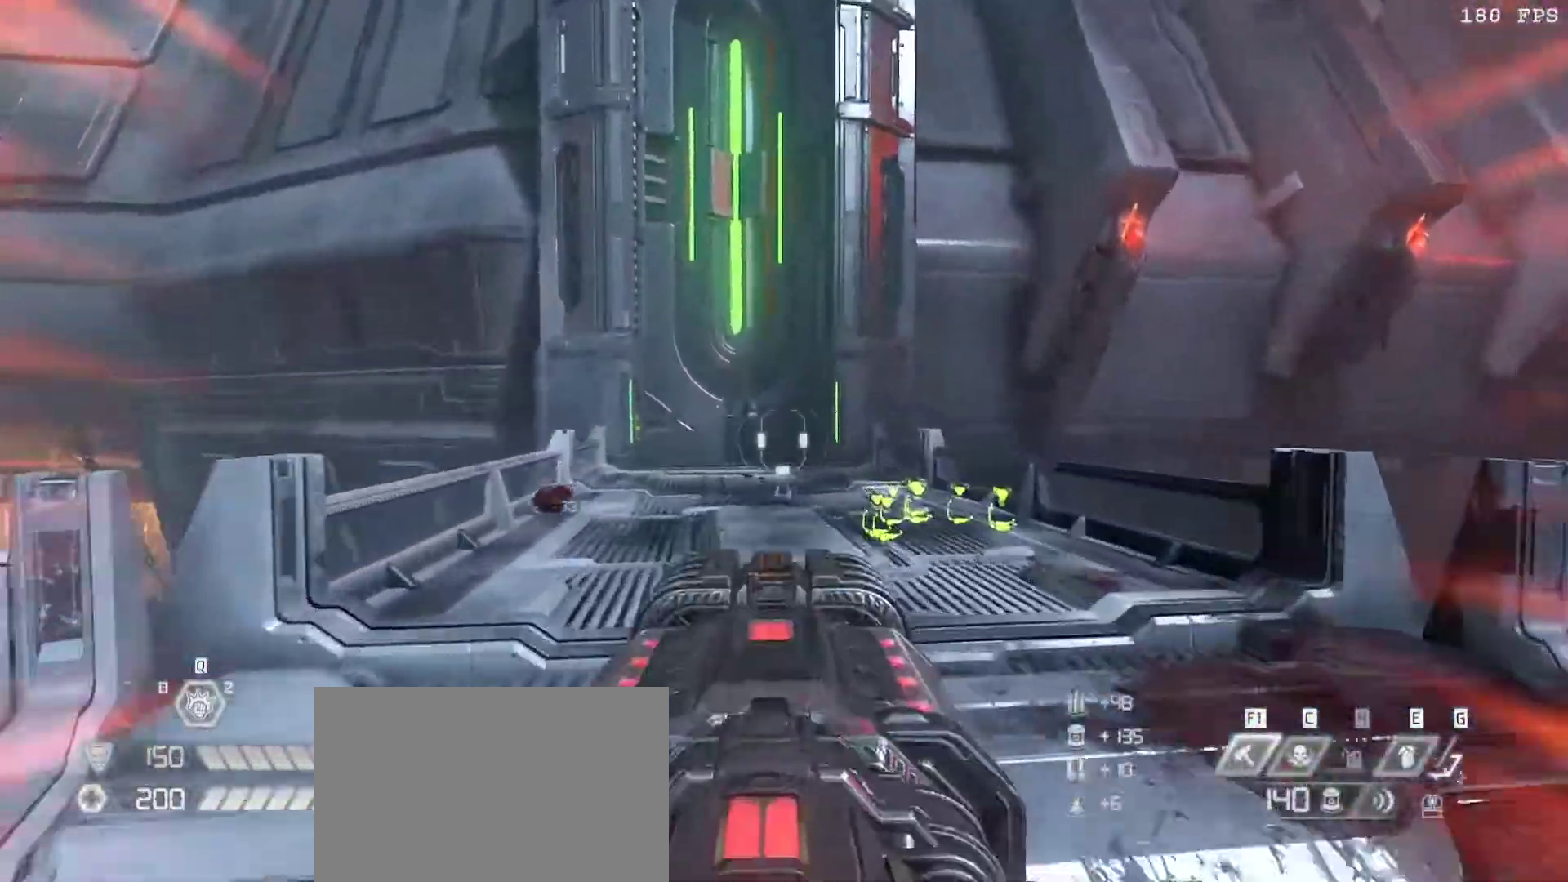
{"keys": ["w"], "mouse": ["left"], "events": [[133, "space", "up"]]}
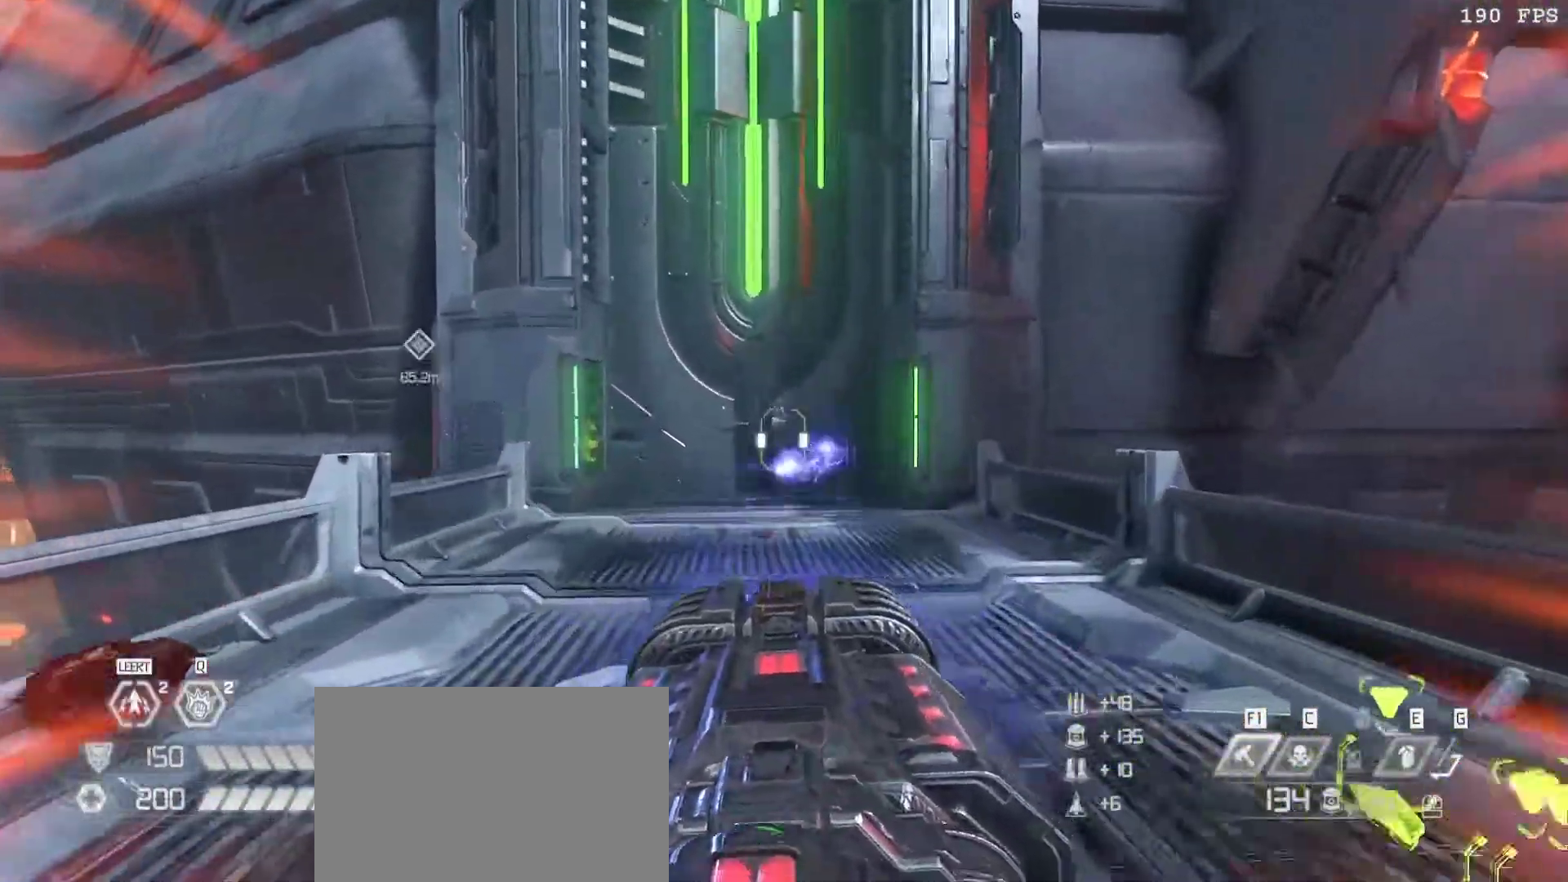
{"keys": ["w"], "mouse": [], "events": [[67, "space", "down"], [117, "mouse_left", "up"], [150, "space", "up"], [250, "1", "down"], [333, "1", "up"]]}
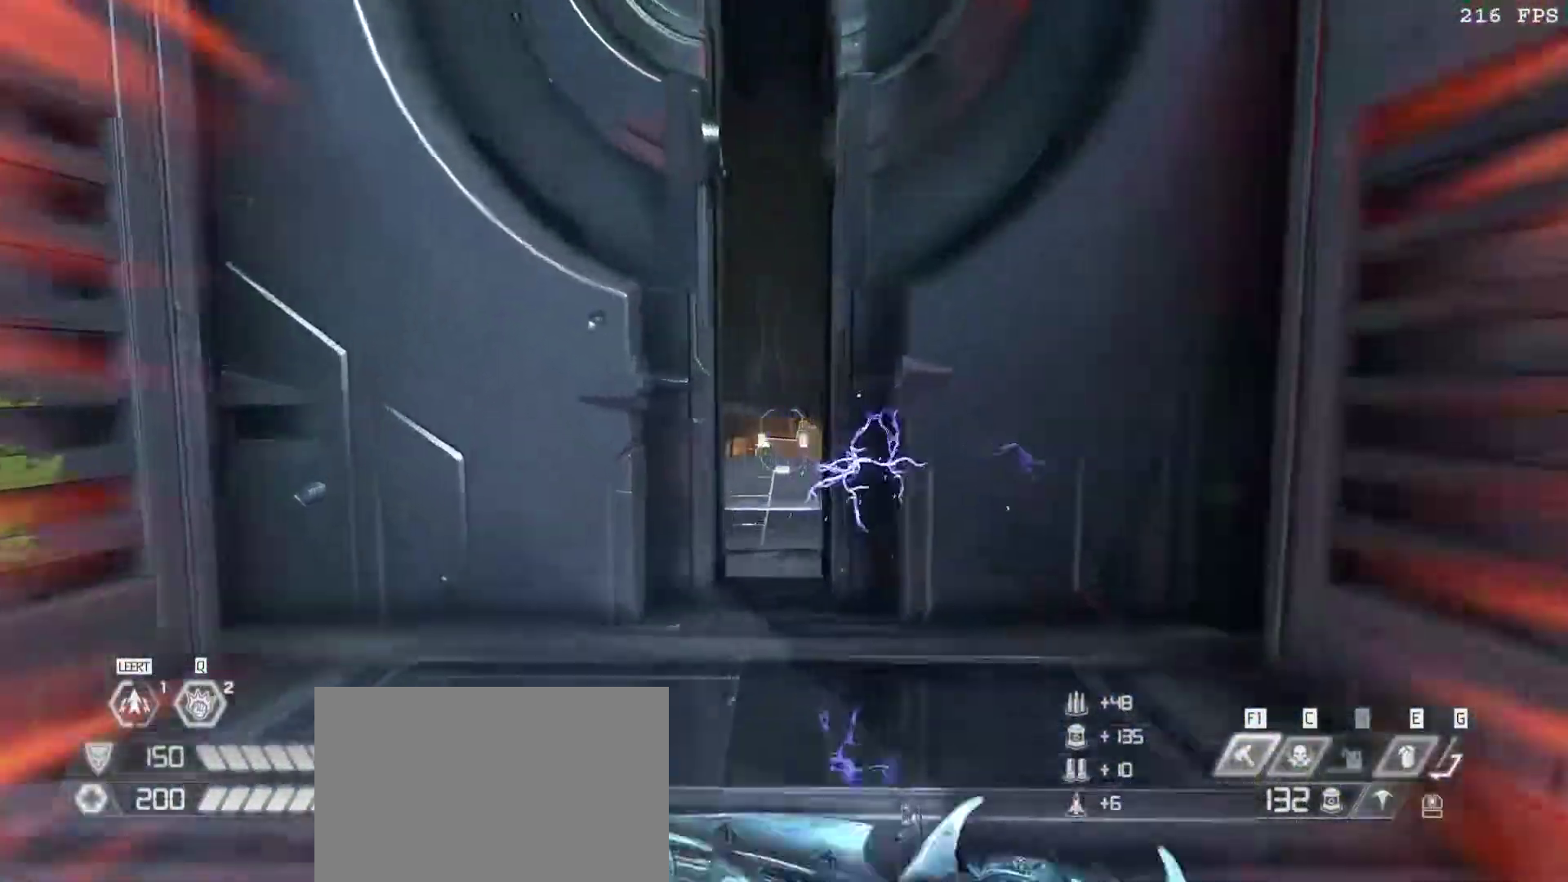
{"keys": ["w"], "mouse": [], "events": [[217, "space", "down"], [317, "space", "up"]]}
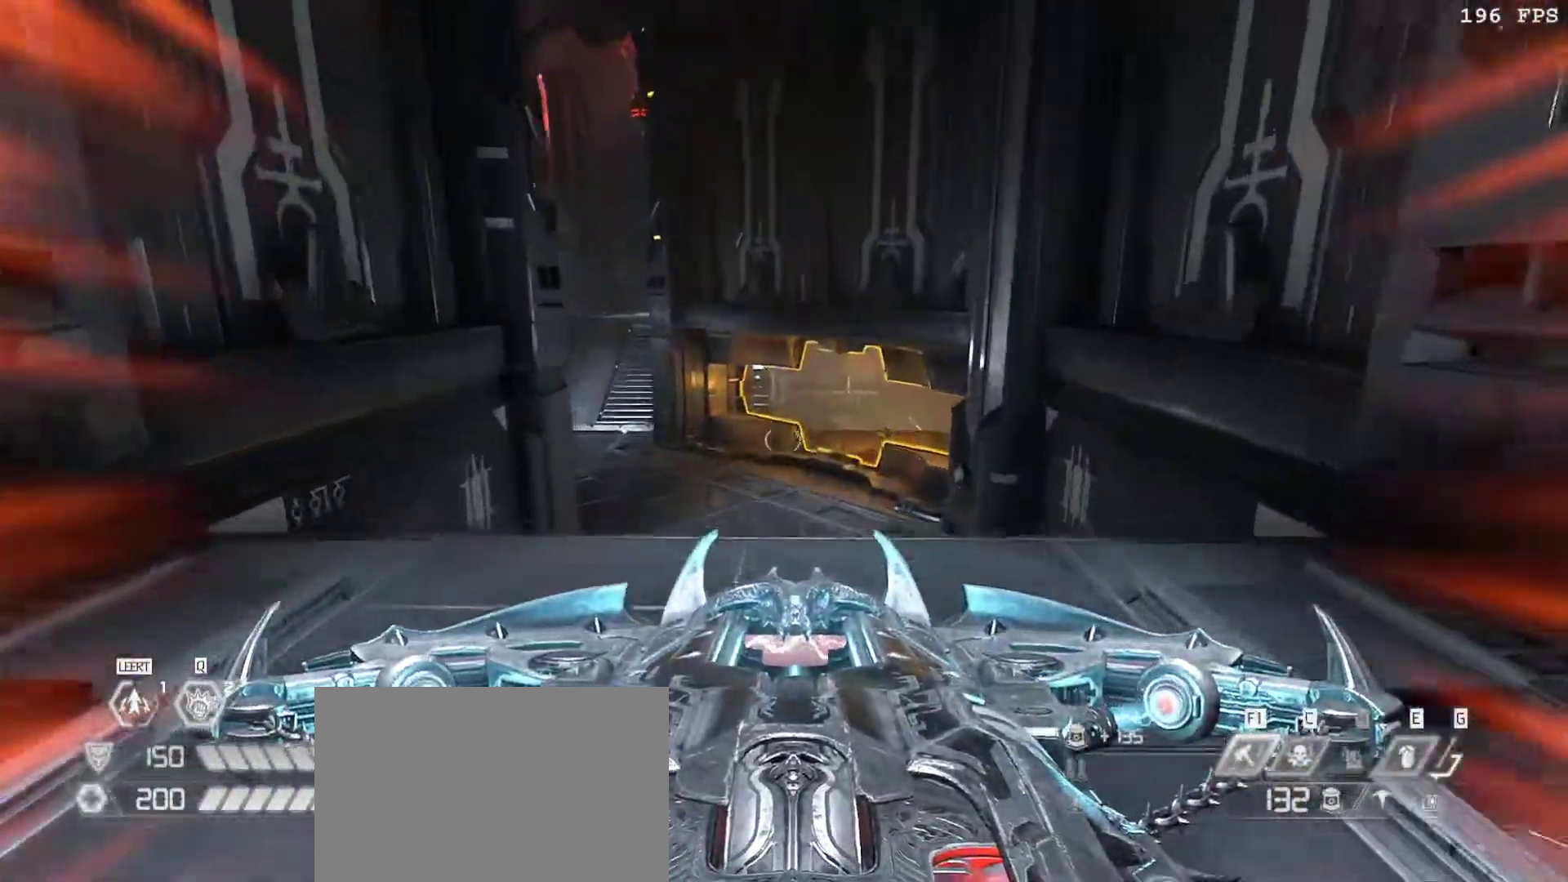
{"keys": ["w"], "mouse": [], "events": [[233, "space", "down"], [383, "space", "up"]]}
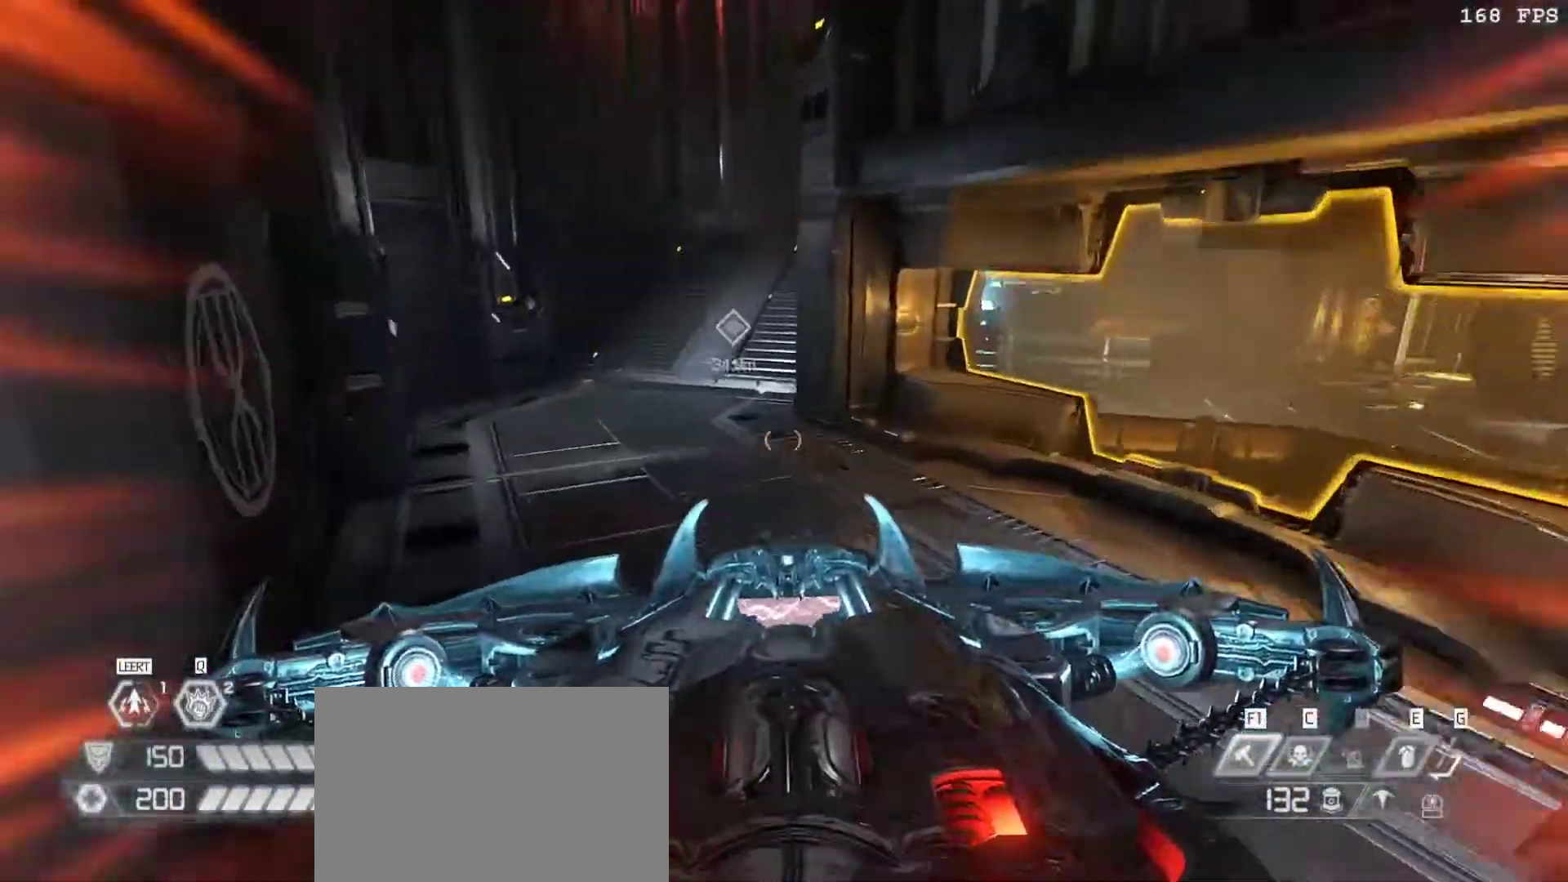
{"keys": ["a", "w"], "mouse": [], "events": [[233, "a", "down"], [350, "v", "down"], [433, "v", "up"]]}
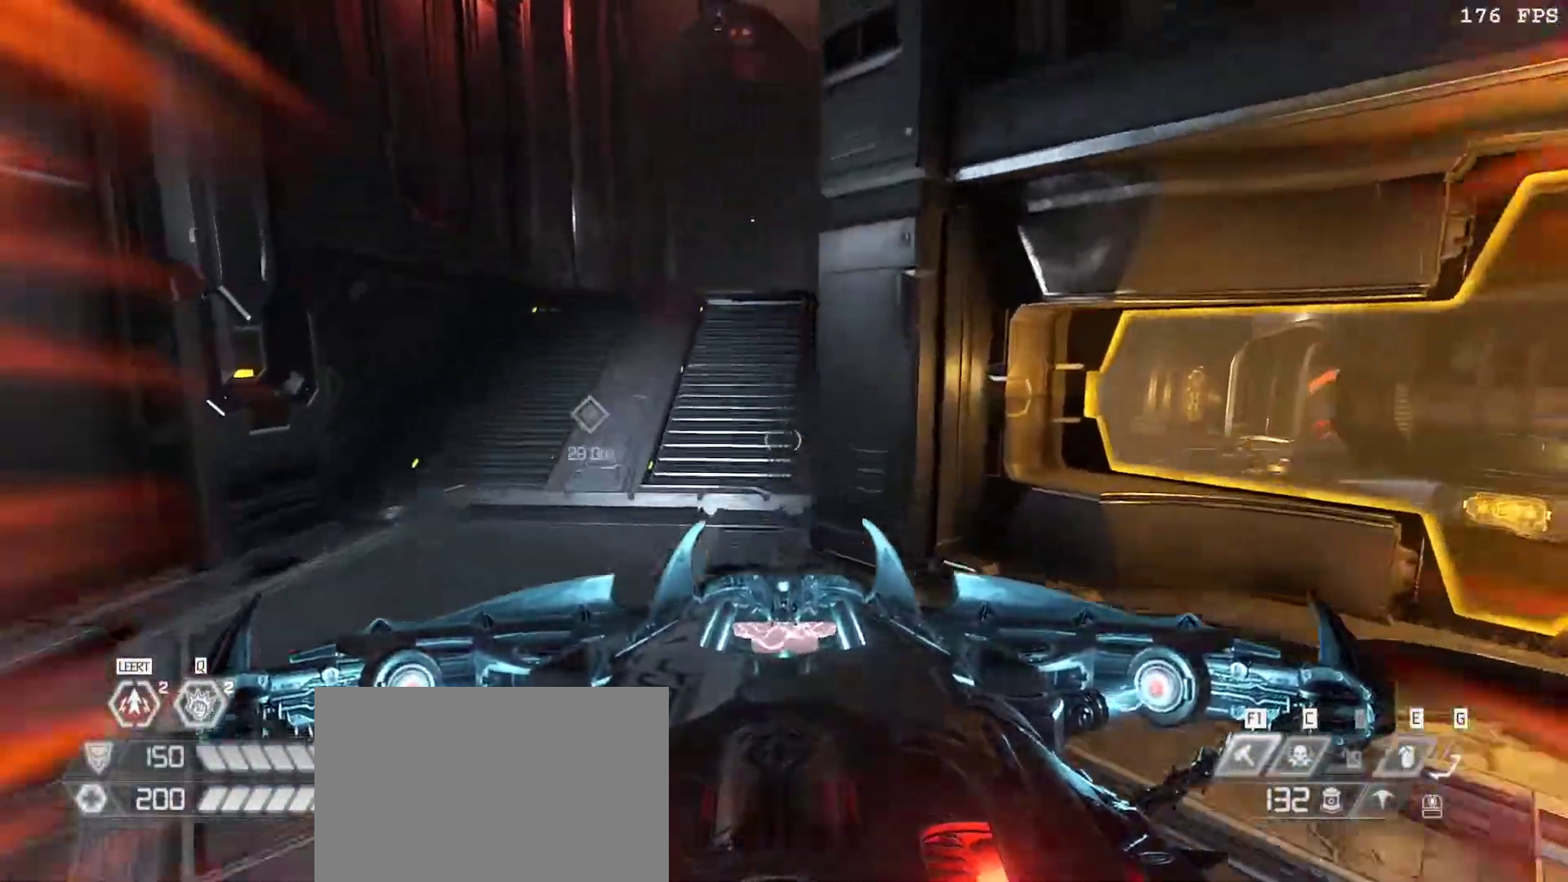
{"keys": ["w"], "mouse": [], "events": [[167, "v", "down"], [267, "a", "up"], [317, "v", "up"]]}